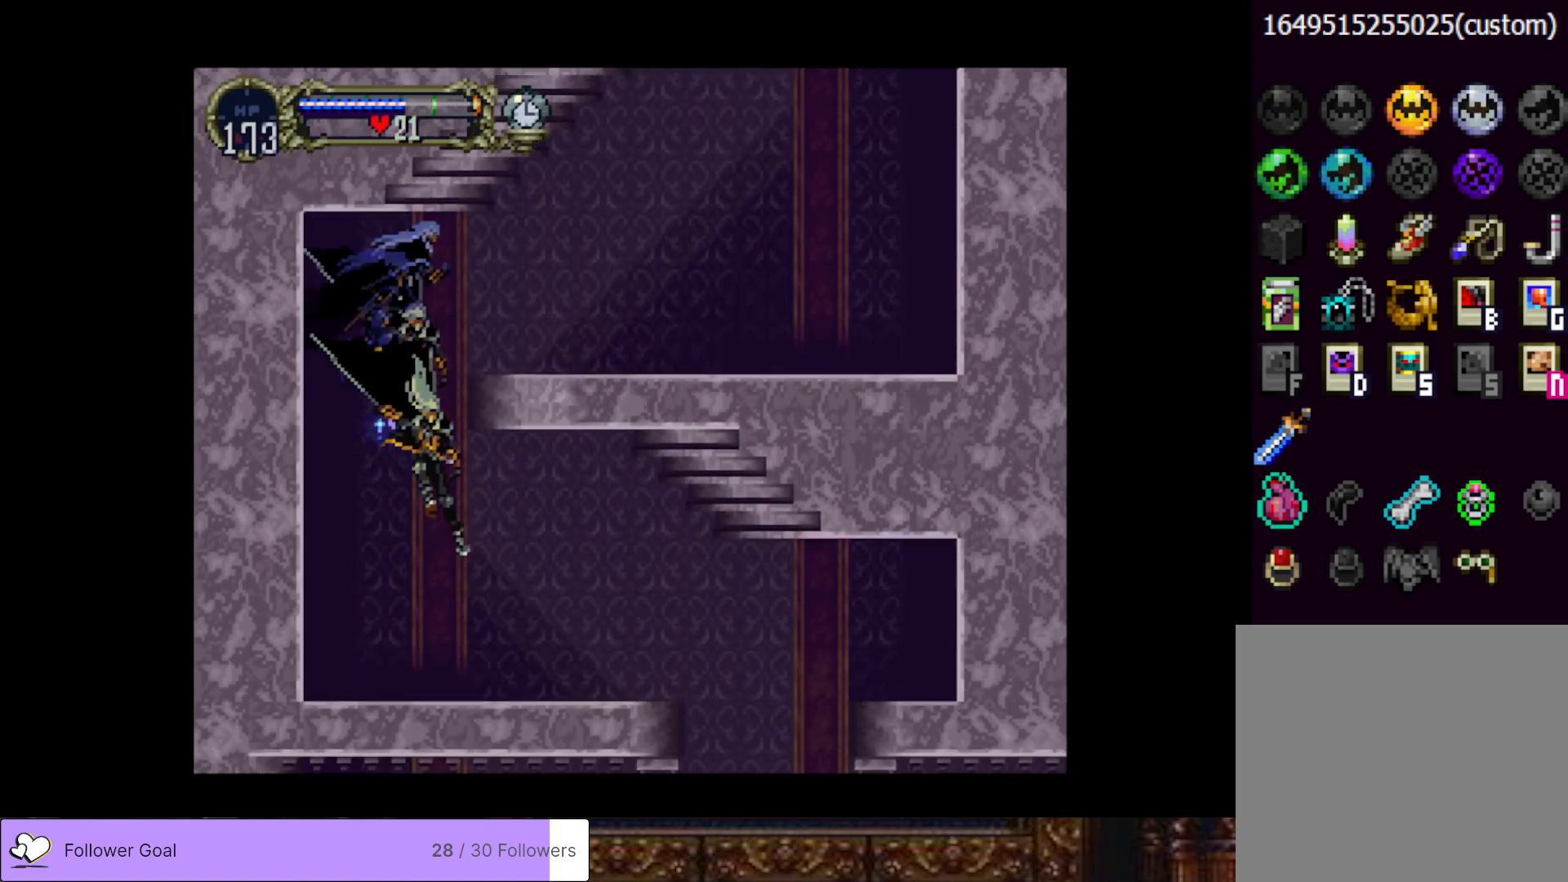
Gameplay with a controller (PlayStation layout); each line is a JSON object with the inputs held at the frame after it. "events" lists button and stick changes between this image and that frame as [ms after this image, input, new state], when the widget could be followed in between. Not read: left_stick.
{"buttons": ["DPAD_LEFT"], "right_stick": "center", "events": [[17, "CROSS", "up"], [67, "DPAD_DOWN", "up"], [267, "DPAD_RIGHT", "up"], [317, "DPAD_LEFT", "down"]]}
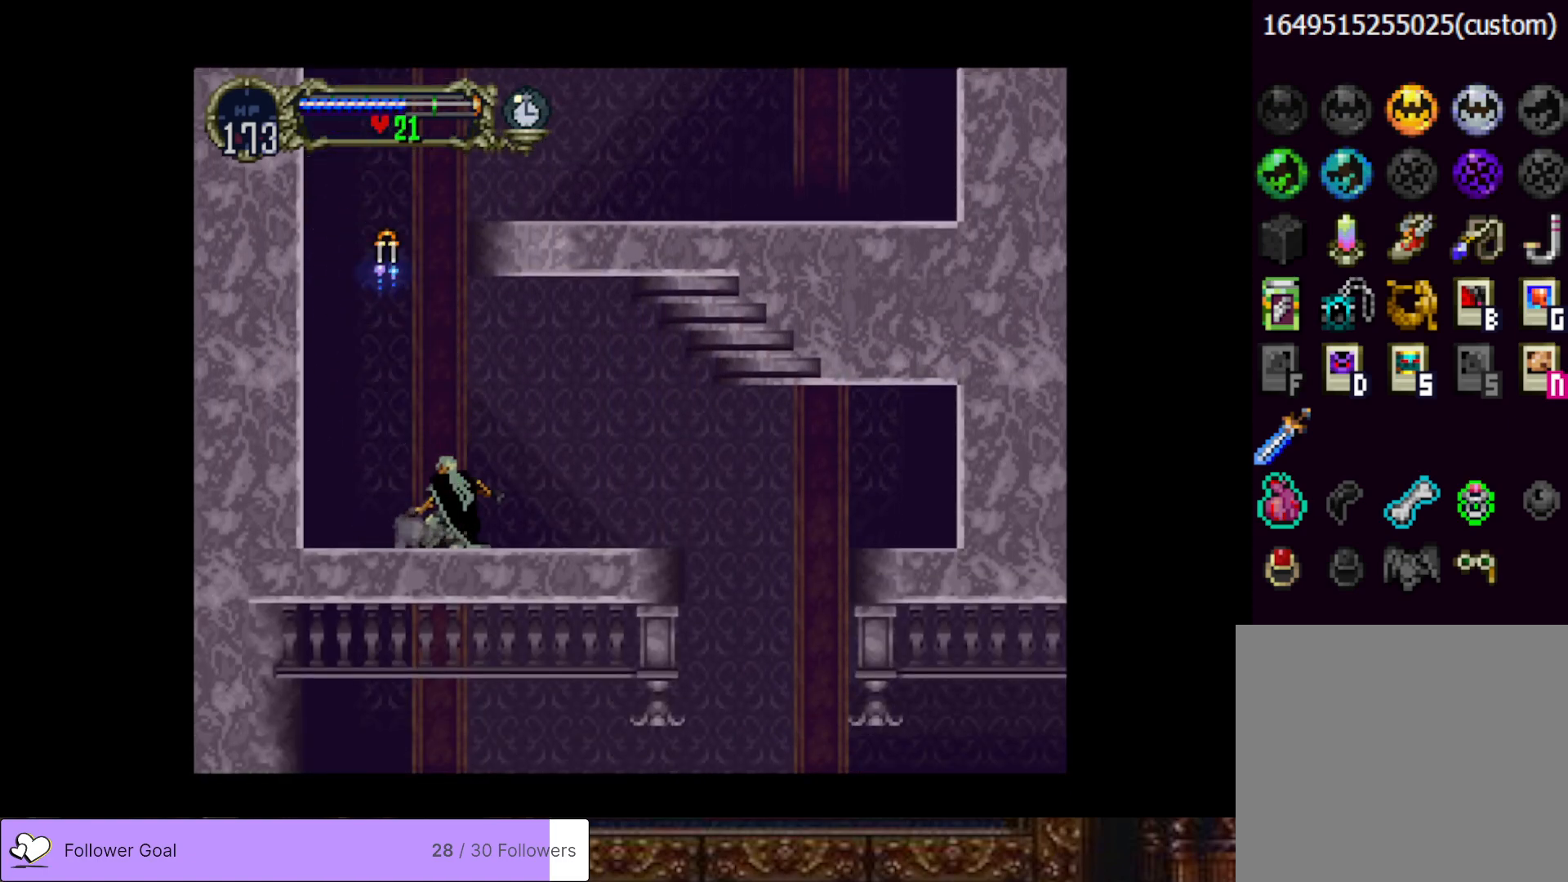
{"buttons": ["DPAD_RIGHT"], "right_stick": "center", "events": [[33, "CROSS", "down"], [100, "DPAD_LEFT", "up"], [367, "DPAD_RIGHT", "down"], [417, "CROSS", "up"]]}
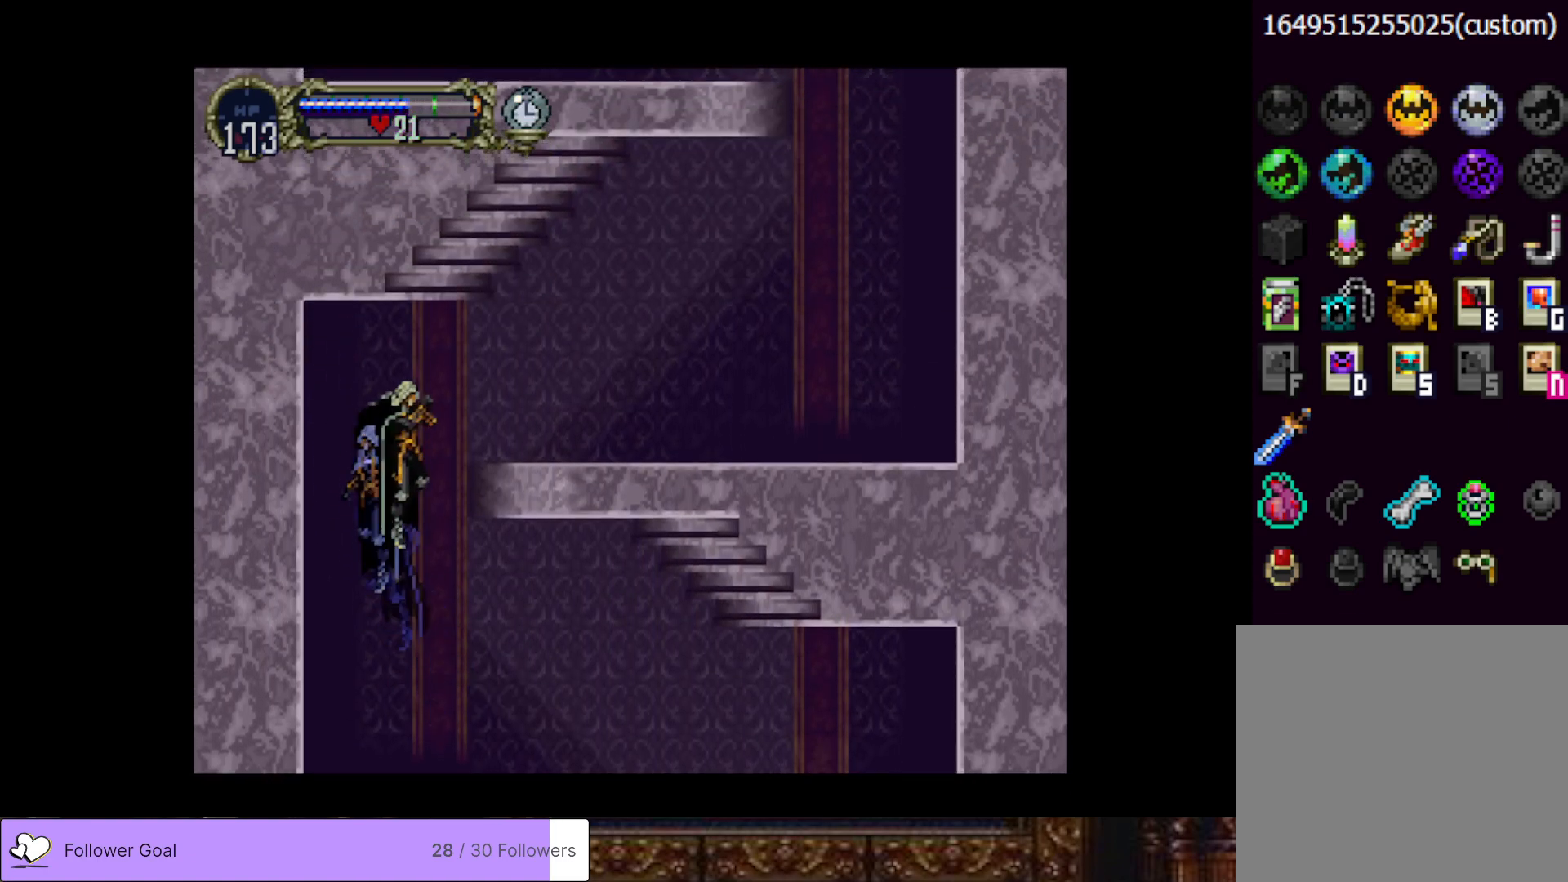
{"buttons": ["DPAD_RIGHT"], "right_stick": "center", "events": [[17, "CROSS", "down"], [384, "CROSS", "up"]]}
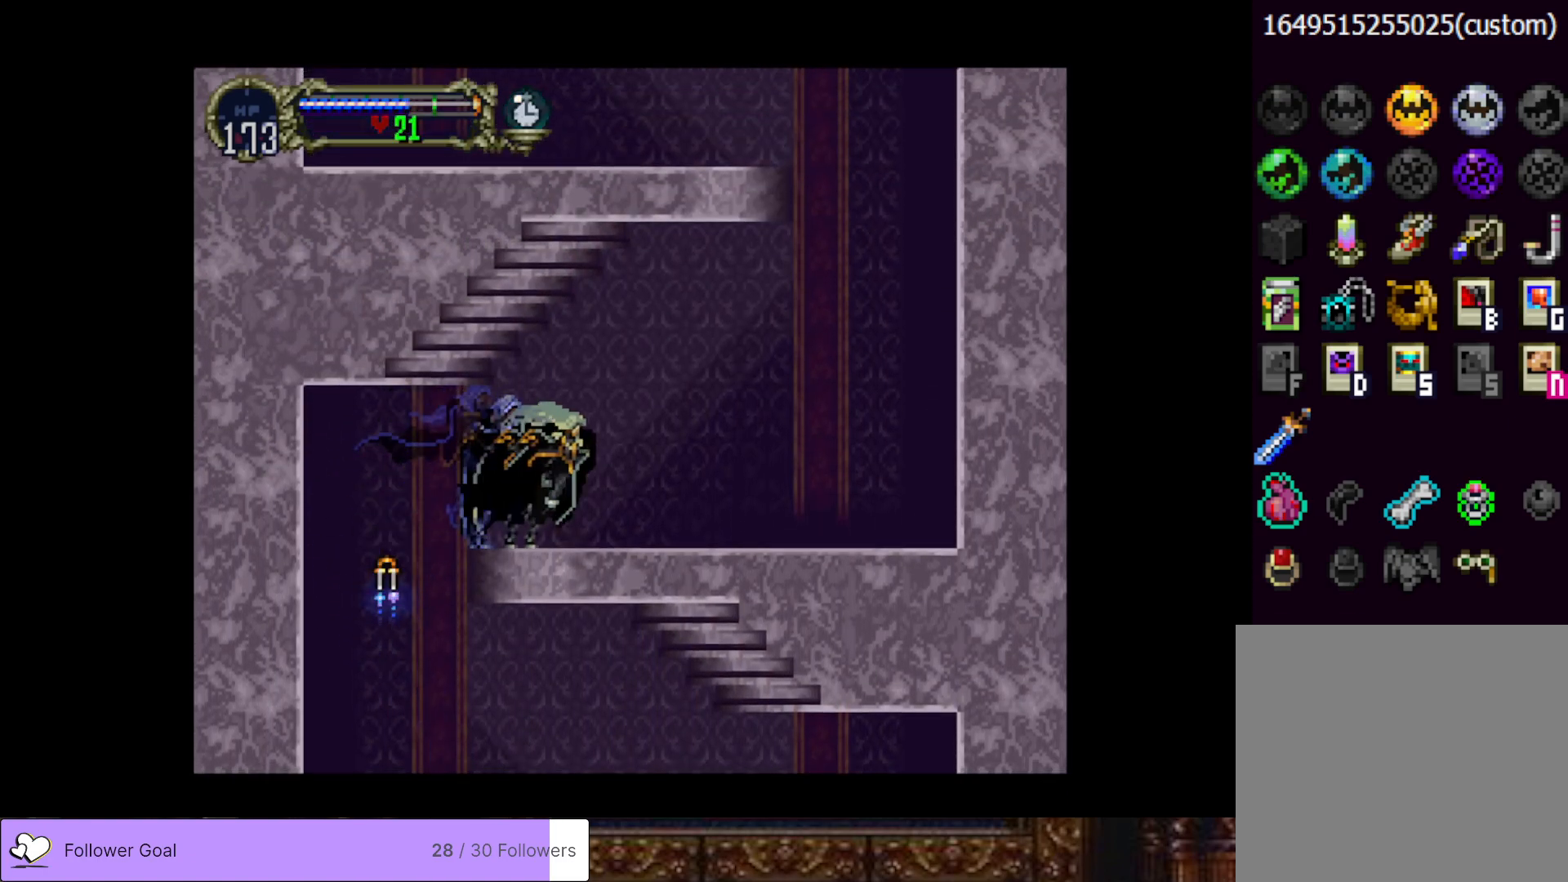
{"buttons": ["CIRCLE", "TRIANGLE"], "right_stick": "center", "events": [[100, "DPAD_LEFT", "down"], [100, "DPAD_RIGHT", "up"], [117, "CIRCLE", "down"], [150, "TRIANGLE", "down"], [217, "DPAD_LEFT", "up"], [250, "TRIANGLE", "up"], [267, "CIRCLE", "up"], [317, "CIRCLE", "down"], [350, "TRIANGLE", "down"], [417, "TRIANGLE", "up"], [434, "CIRCLE", "up"], [484, "CIRCLE", "down"], [500, "TRIANGLE", "down"]]}
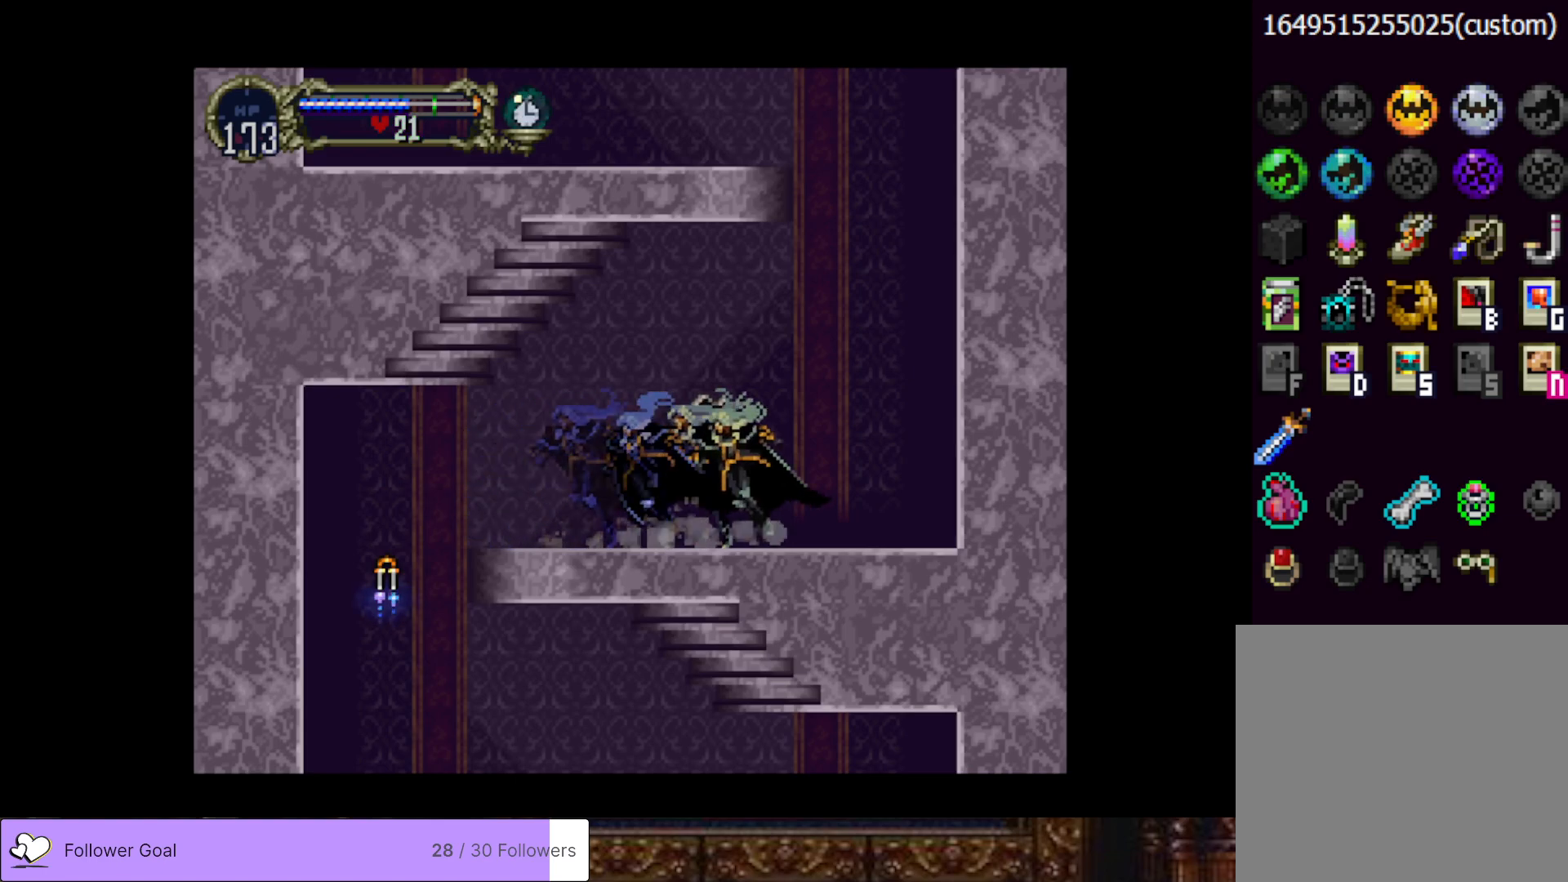
{"buttons": ["CROSS"], "right_stick": "center", "events": [[84, "TRIANGLE", "up"], [100, "CIRCLE", "up"], [201, "CROSS", "down"]]}
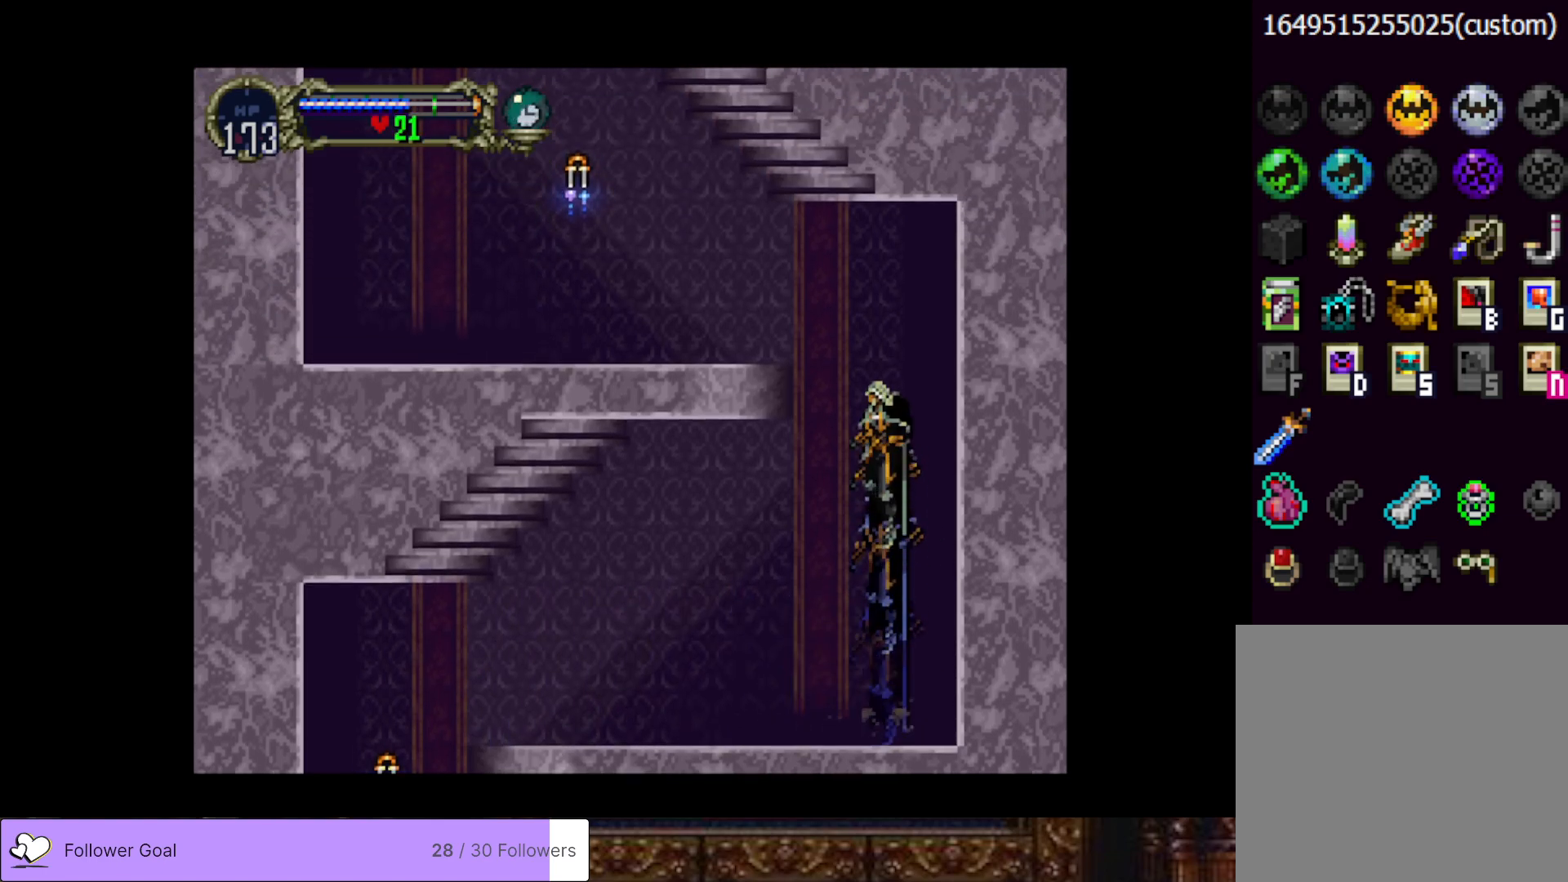
{"buttons": ["CROSS", "DPAD_LEFT"], "right_stick": "center", "events": [[33, "DPAD_LEFT", "down"], [117, "CROSS", "up"], [200, "CROSS", "down"]]}
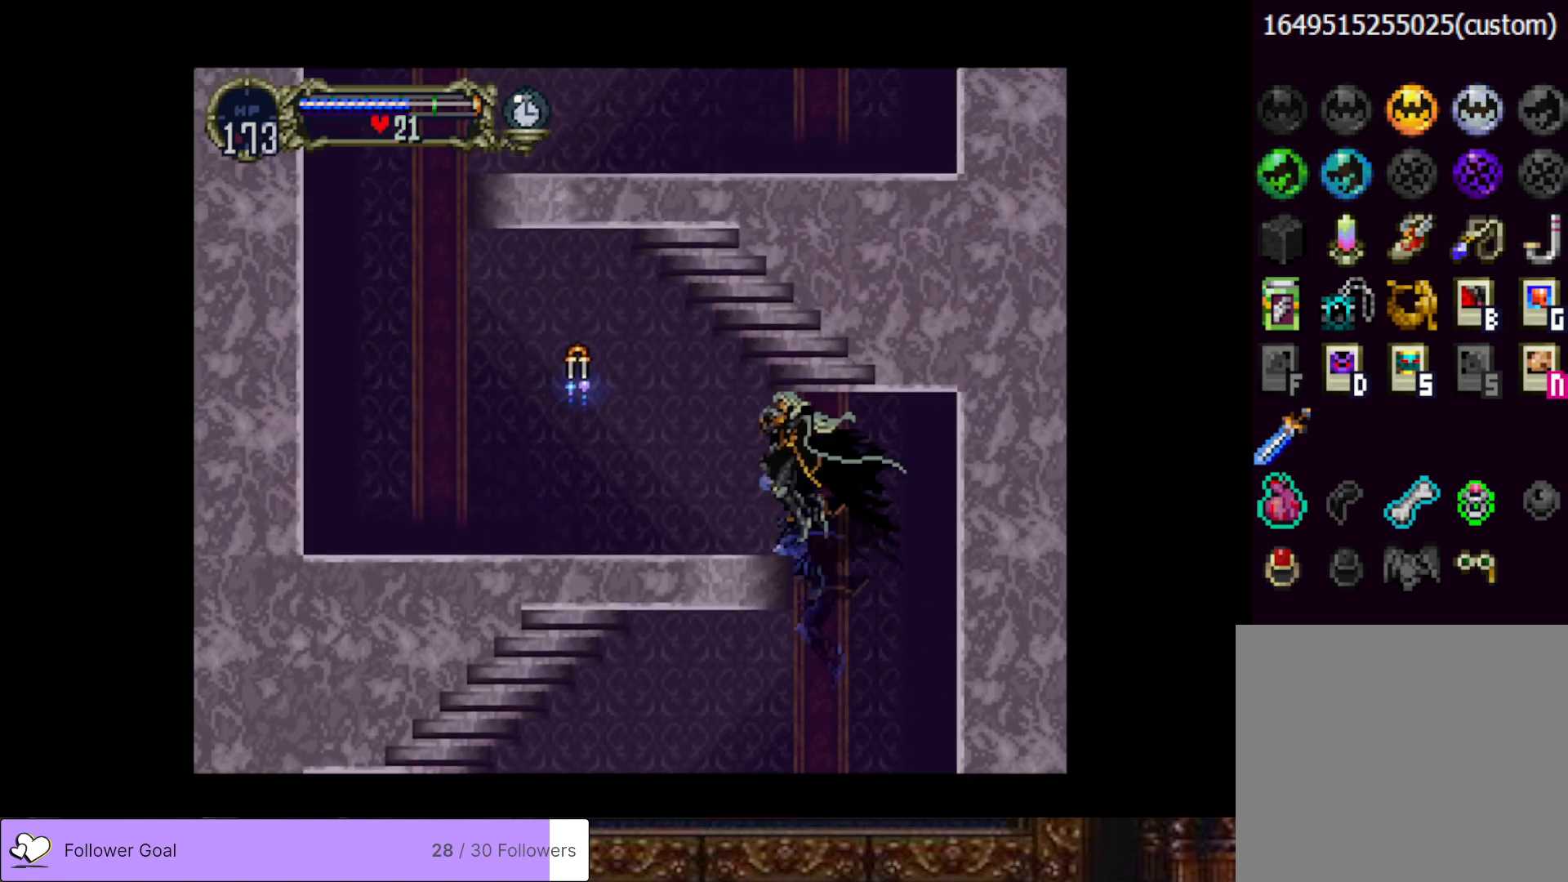
{"buttons": ["CIRCLE"], "right_stick": "center", "events": [[150, "CROSS", "up"], [251, "DPAD_LEFT", "up"], [251, "DPAD_UP", "down"], [267, "DPAD_RIGHT", "down"], [267, "DPAD_UP", "up"], [284, "CIRCLE", "down"], [317, "TRIANGLE", "down"], [351, "DPAD_RIGHT", "up"], [401, "TRIANGLE", "up"], [417, "CIRCLE", "up"], [501, "CIRCLE", "down"]]}
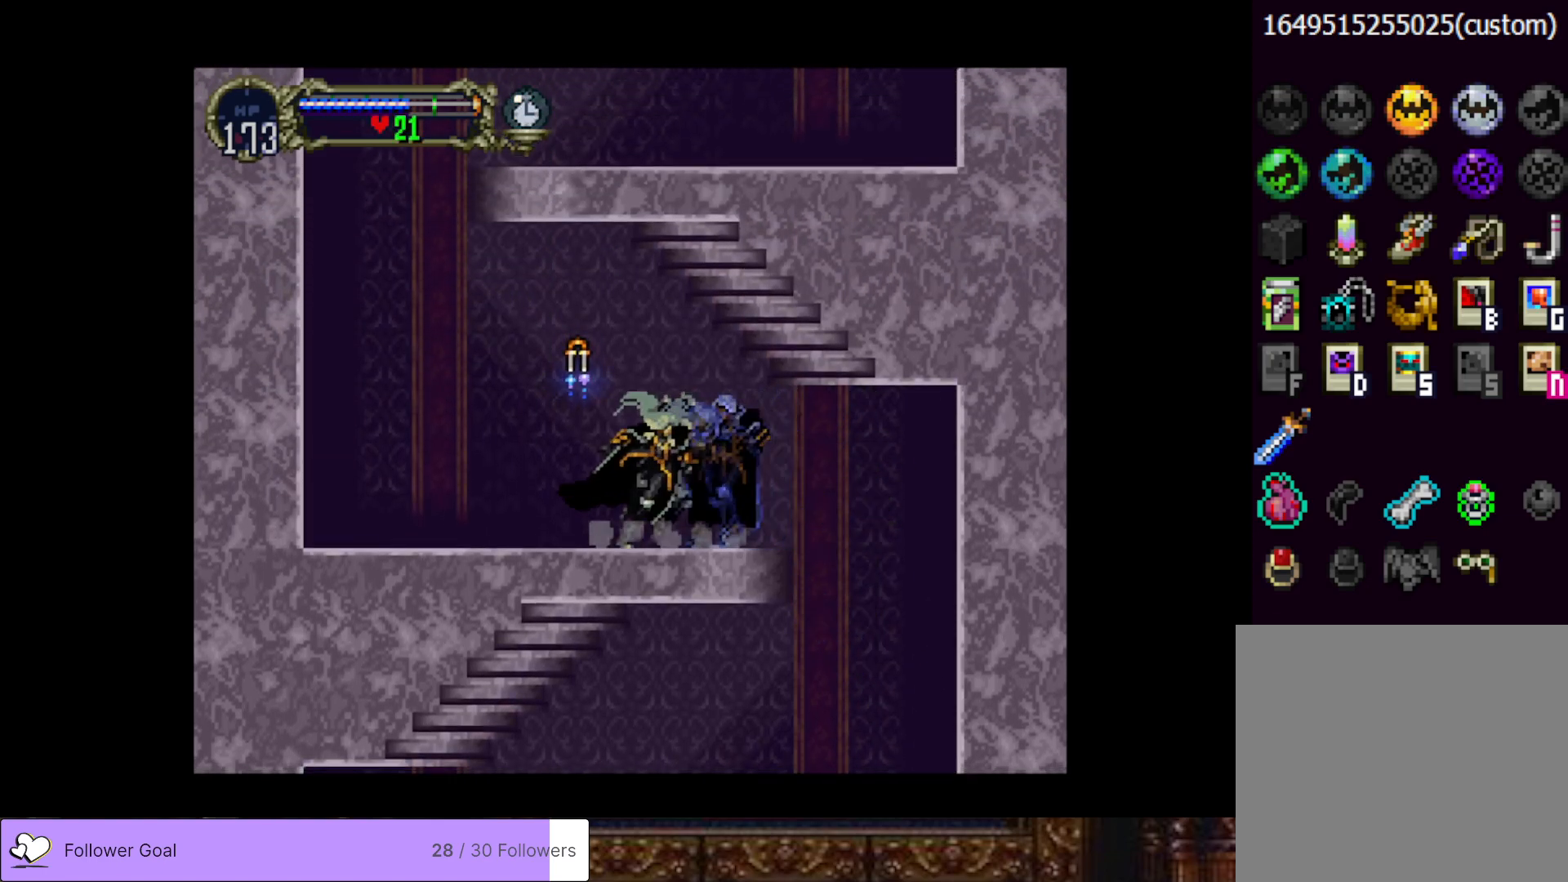
{"buttons": ["CROSS"], "right_stick": "center", "events": [[33, "TRIANGLE", "down"], [100, "TRIANGLE", "up"], [117, "CIRCLE", "up"], [167, "CIRCLE", "down"], [200, "TRIANGLE", "down"], [283, "TRIANGLE", "up"], [300, "CIRCLE", "up"], [333, "DPAD_LEFT", "down"], [367, "DPAD_LEFT", "up"], [450, "CROSS", "down"]]}
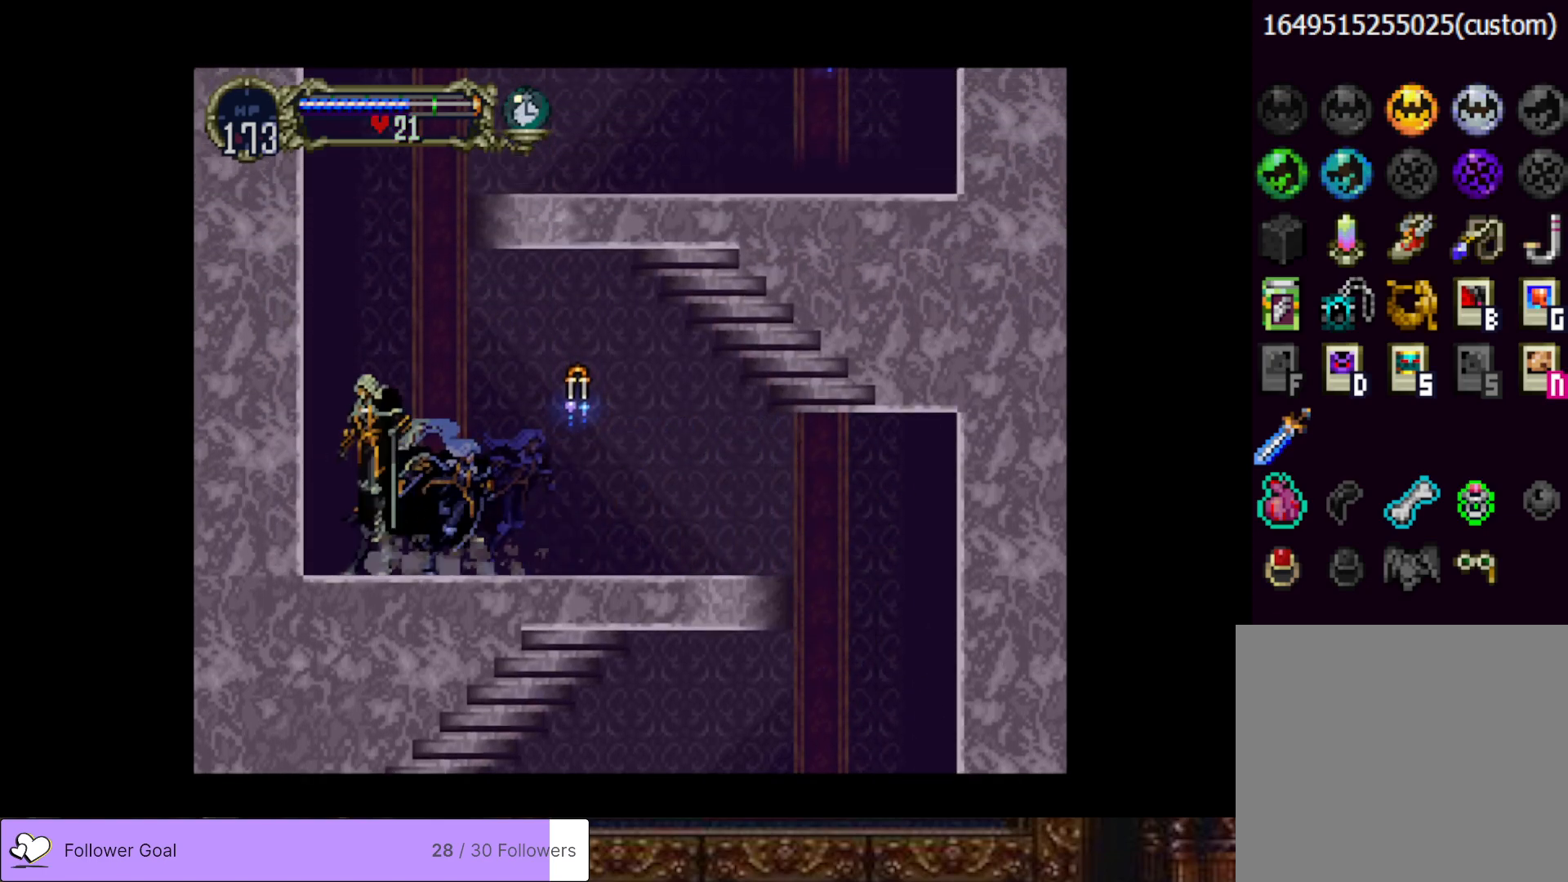
{"buttons": ["CROSS", "DPAD_RIGHT"], "right_stick": "center", "events": [[317, "DPAD_RIGHT", "down"], [367, "CROSS", "up"], [451, "CROSS", "down"]]}
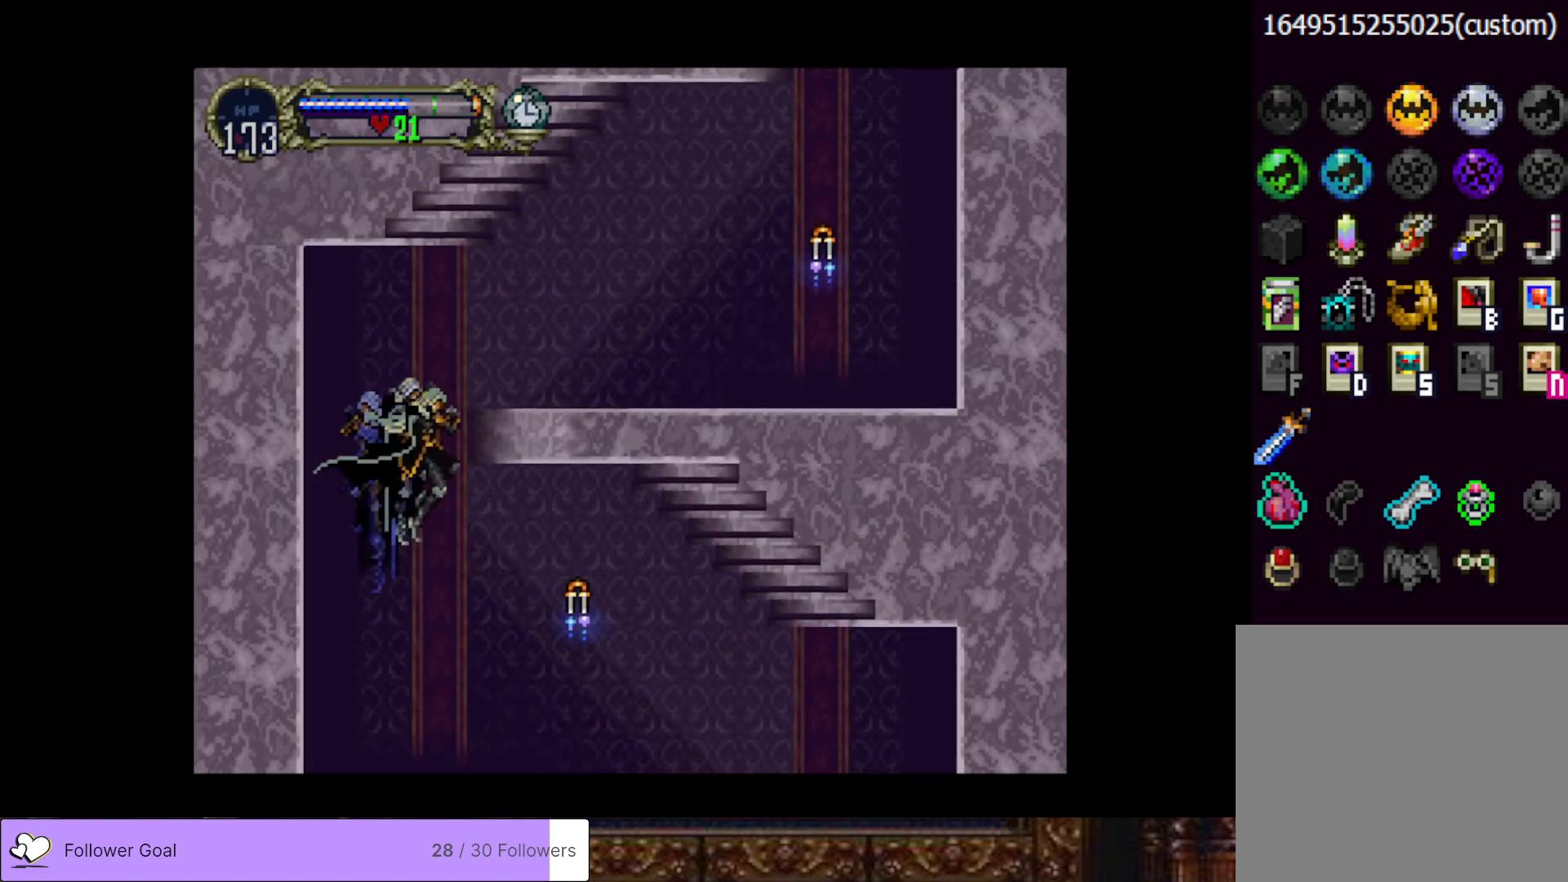
{"buttons": ["DPAD_RIGHT"], "right_stick": "center", "events": [[400, "CROSS", "up"]]}
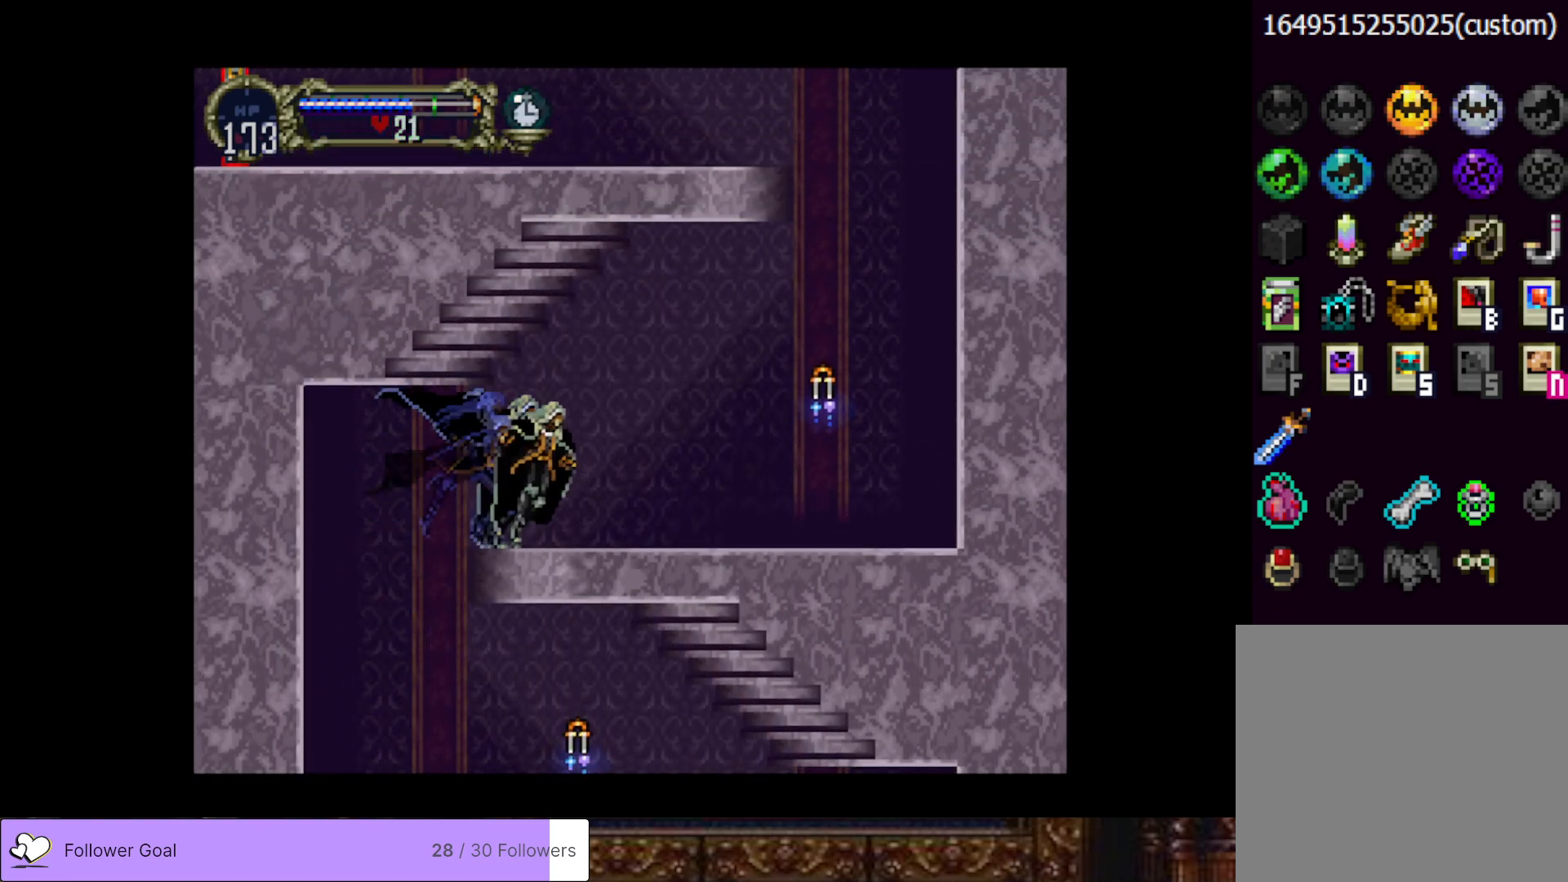
{"buttons": ["CIRCLE", "TRIANGLE"], "right_stick": "center", "events": [[34, "DPAD_RIGHT", "up"], [34, "DPAD_UP", "down"], [50, "CIRCLE", "down"], [50, "DPAD_LEFT", "down"], [50, "DPAD_UP", "up"], [84, "TRIANGLE", "down"], [167, "DPAD_LEFT", "up"], [184, "TRIANGLE", "up"], [200, "CIRCLE", "up"], [234, "CIRCLE", "down"], [284, "TRIANGLE", "down"], [351, "TRIANGLE", "up"], [367, "CIRCLE", "up"], [417, "CIRCLE", "down"], [434, "TRIANGLE", "down"]]}
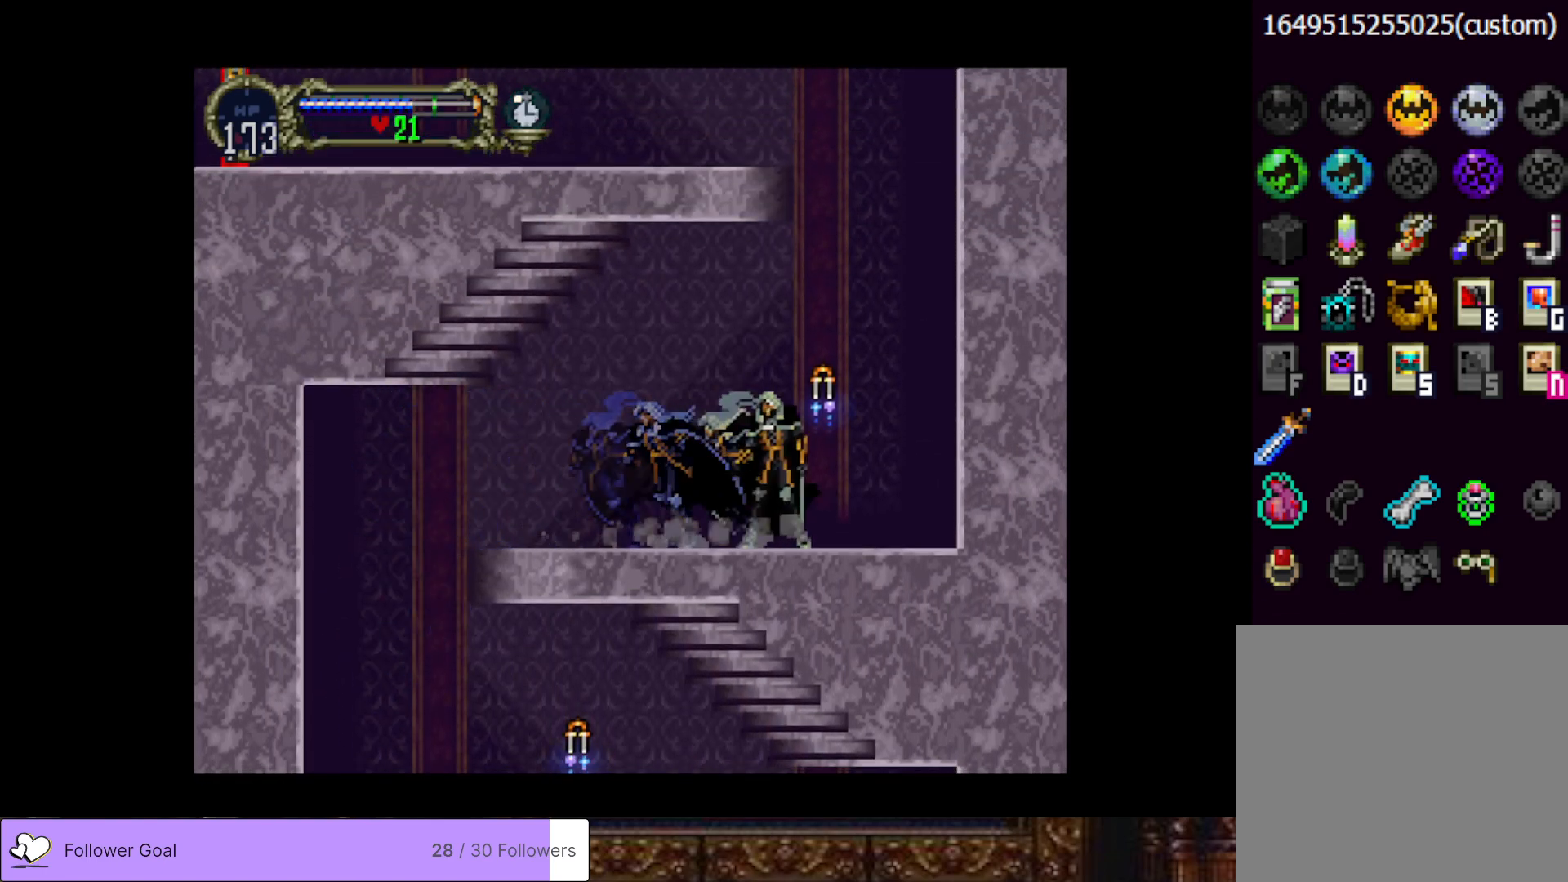
{"buttons": ["CROSS"], "right_stick": "center", "events": [[33, "TRIANGLE", "up"], [67, "CIRCLE", "up"], [250, "CROSS", "down"]]}
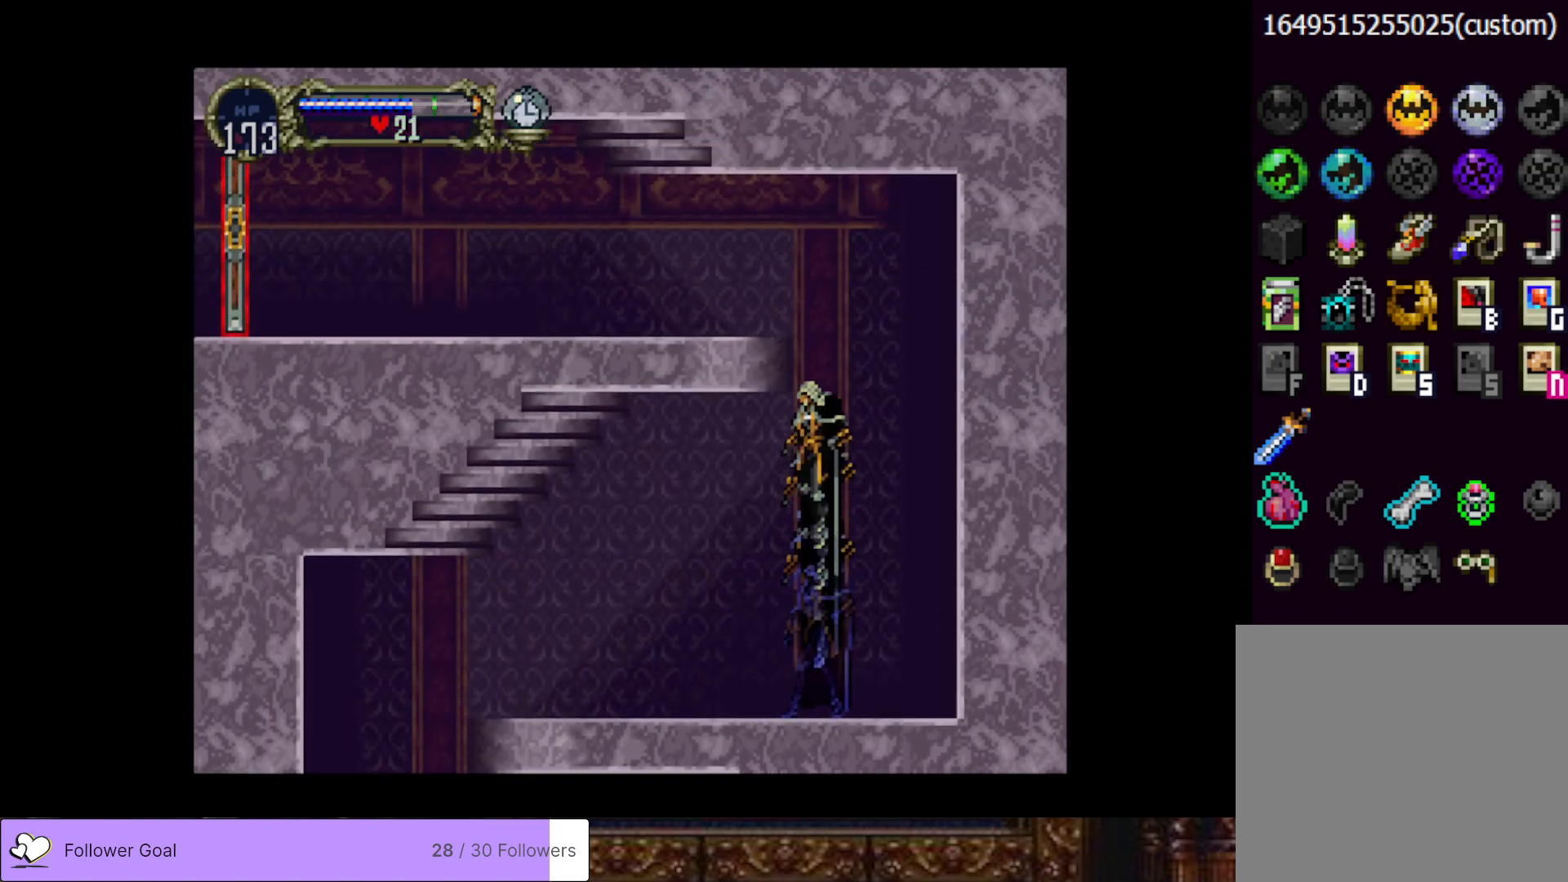
{"buttons": ["CROSS", "DPAD_LEFT"], "right_stick": "center", "events": [[34, "CROSS", "up"], [217, "CROSS", "down"], [384, "DPAD_LEFT", "down"]]}
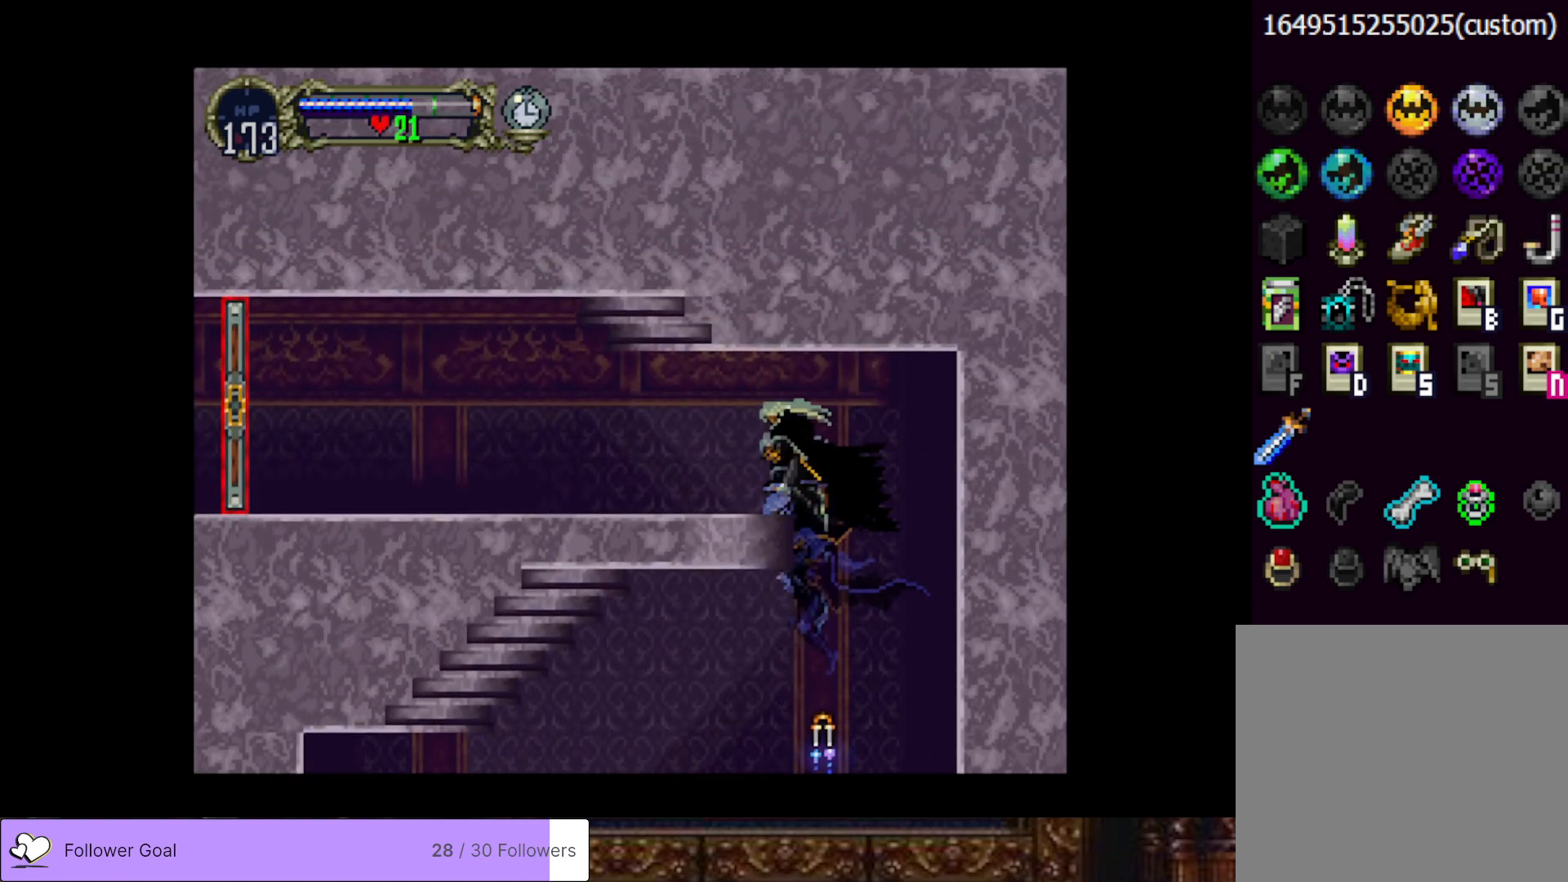
{"buttons": [], "right_stick": "center", "events": [[267, "CROSS", "up"], [384, "DPAD_LEFT", "up"]]}
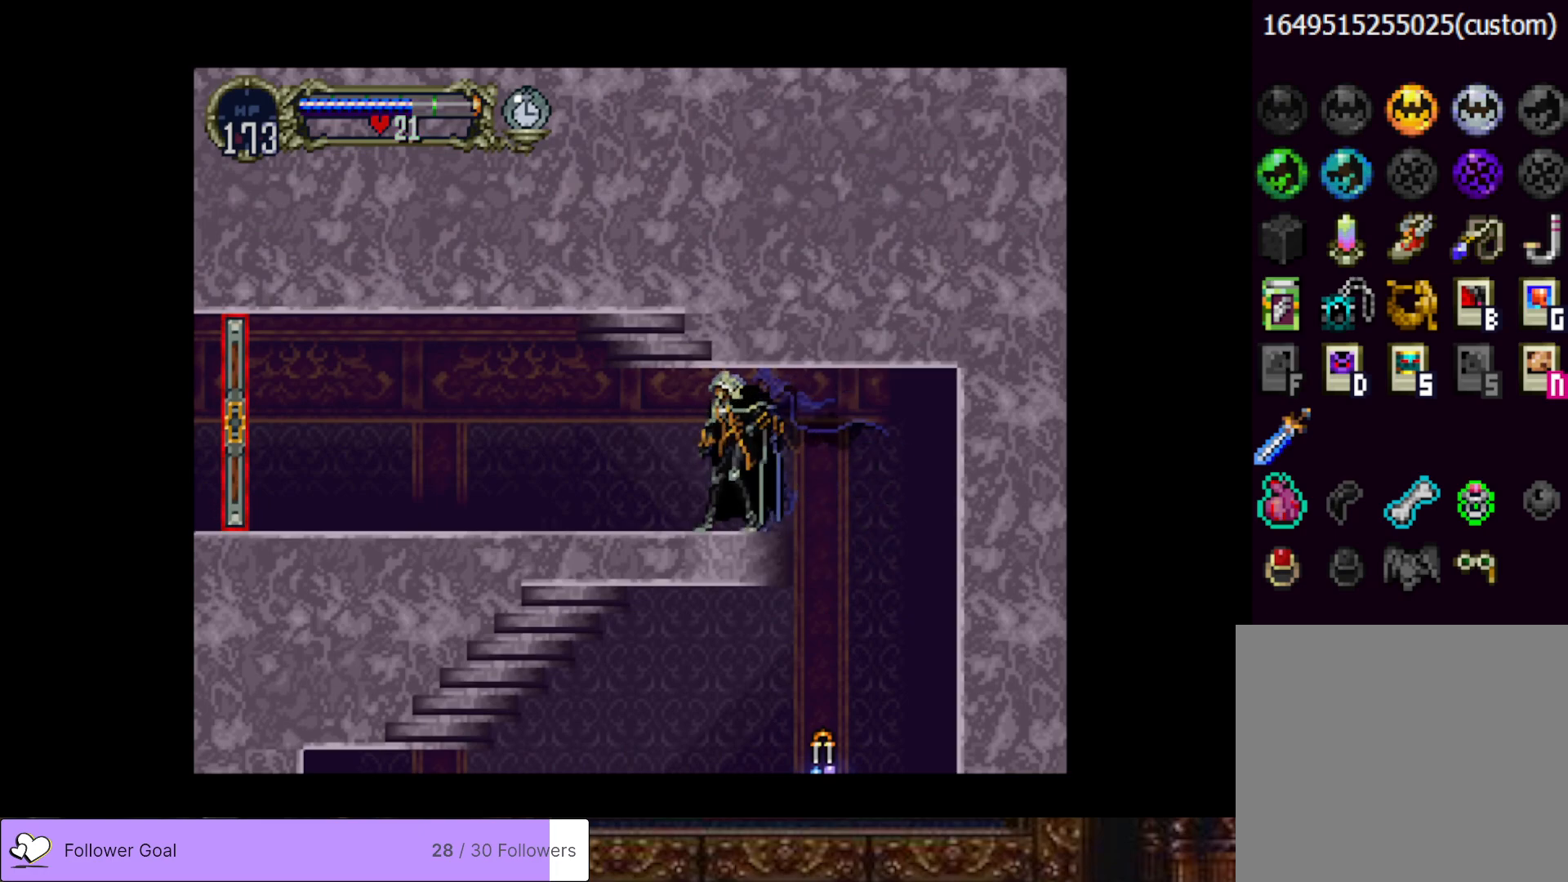
{"buttons": [], "right_stick": "center", "events": [[17, "DPAD_LEFT", "down"], [251, "DPAD_LEFT", "up"], [284, "DPAD_RIGHT", "down"], [334, "CIRCLE", "down"], [351, "TRIANGLE", "down"], [384, "DPAD_RIGHT", "up"], [451, "TRIANGLE", "up"], [467, "CIRCLE", "up"]]}
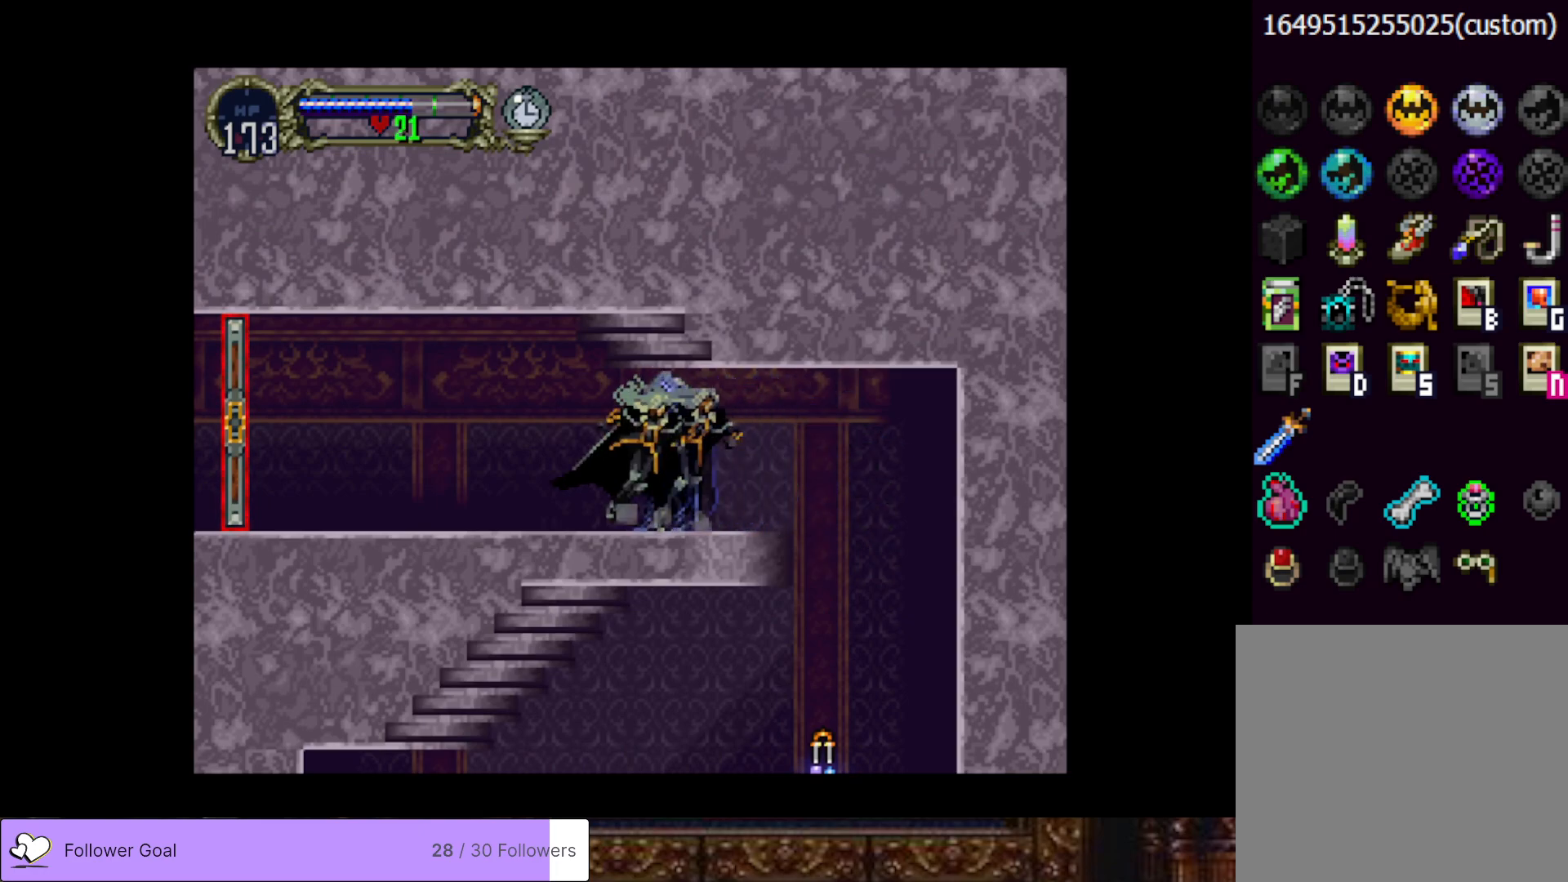
{"buttons": ["CIRCLE"], "right_stick": "center", "events": [[16, "CIRCLE", "down"], [50, "TRIANGLE", "down"], [133, "TRIANGLE", "up"], [183, "CIRCLE", "up"], [217, "CIRCLE", "down"], [233, "TRIANGLE", "down"], [300, "TRIANGLE", "up"], [350, "CIRCLE", "up"], [384, "CIRCLE", "down"], [417, "TRIANGLE", "down"], [500, "TRIANGLE", "up"]]}
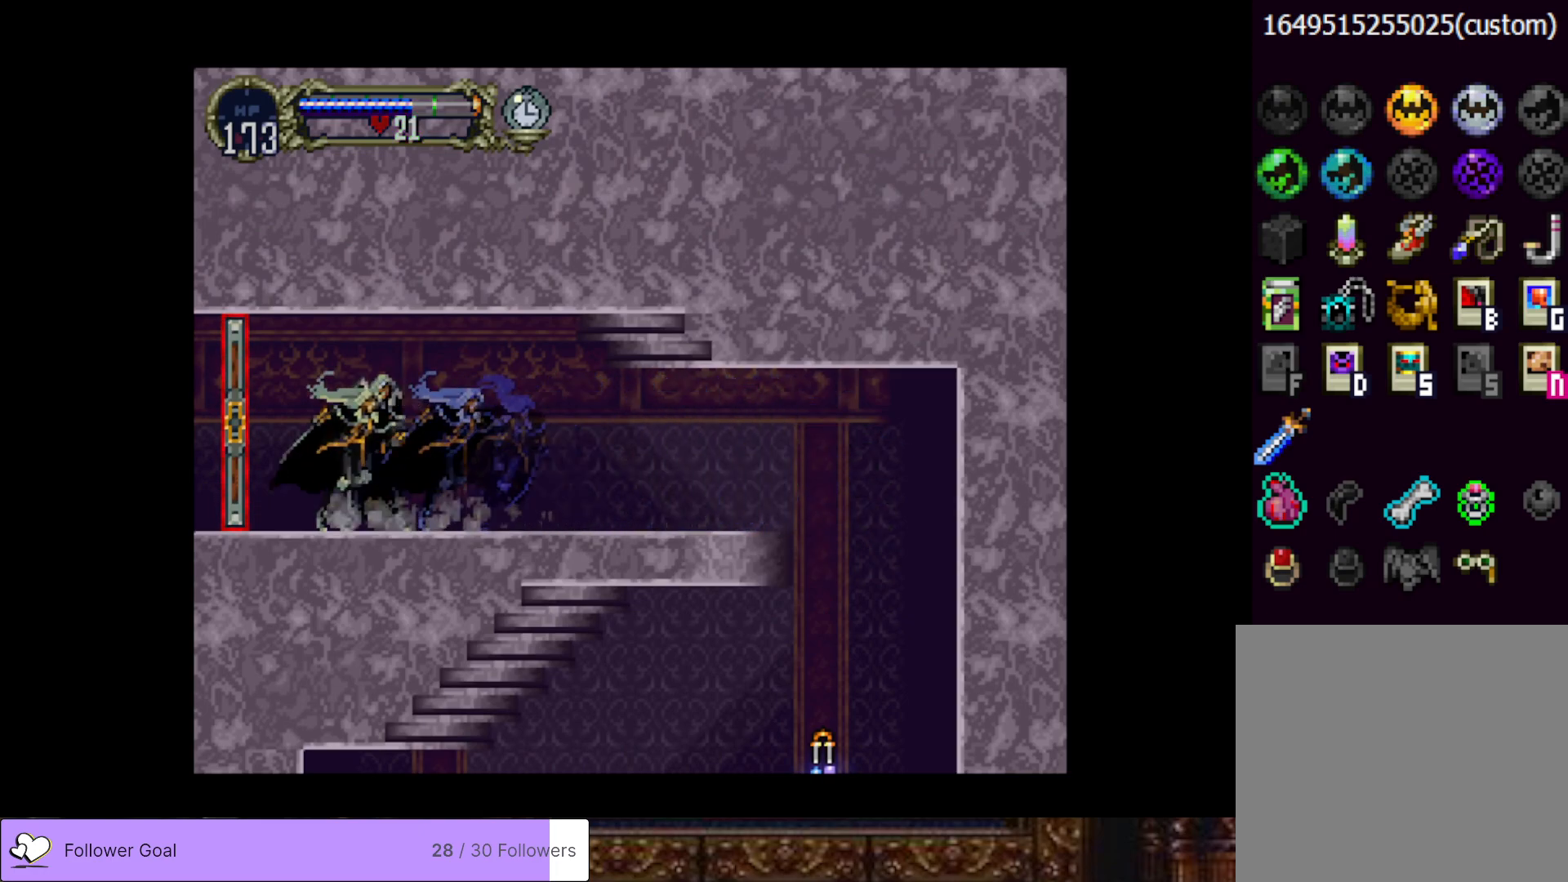
{"buttons": ["DPAD_LEFT"], "right_stick": "center", "events": [[34, "CIRCLE", "up"], [84, "DPAD_LEFT", "down"]]}
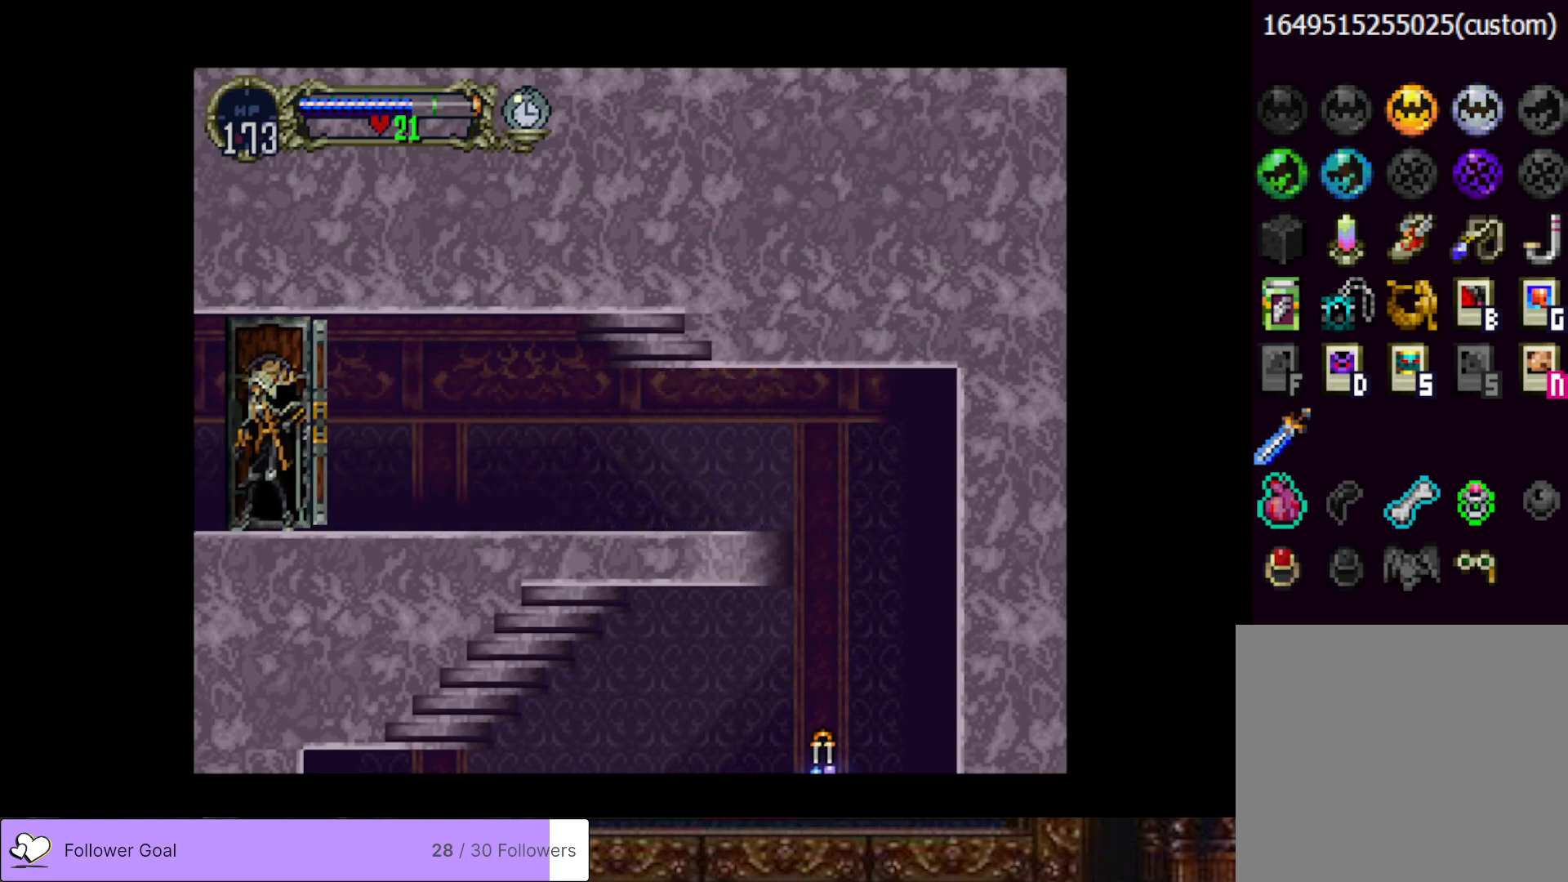
{"buttons": ["DPAD_LEFT"], "right_stick": "center", "events": []}
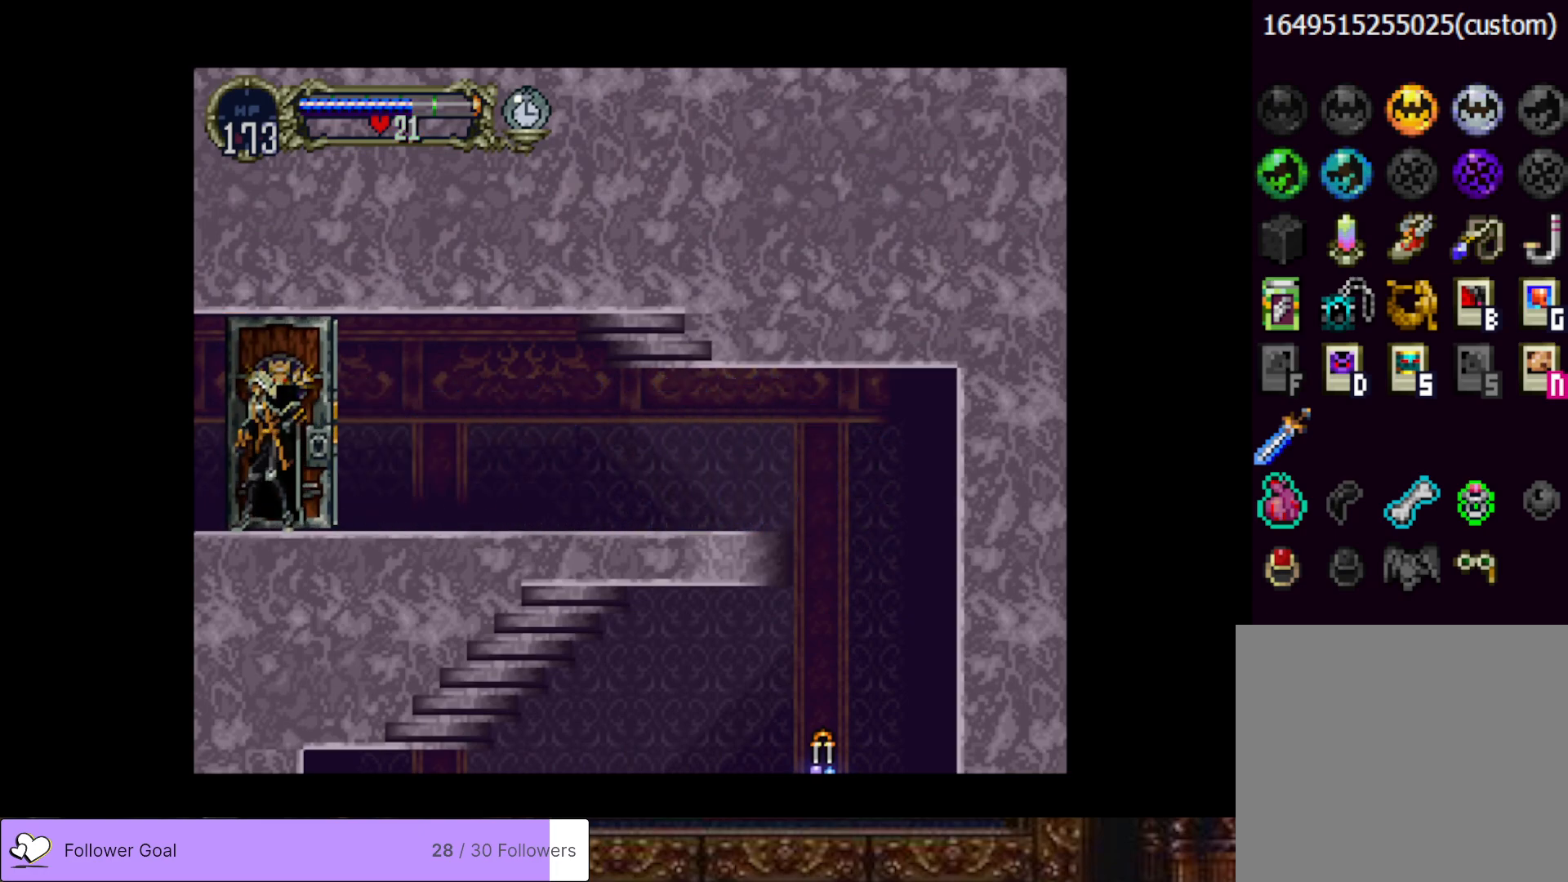
{"buttons": ["DPAD_LEFT"], "right_stick": "center", "events": []}
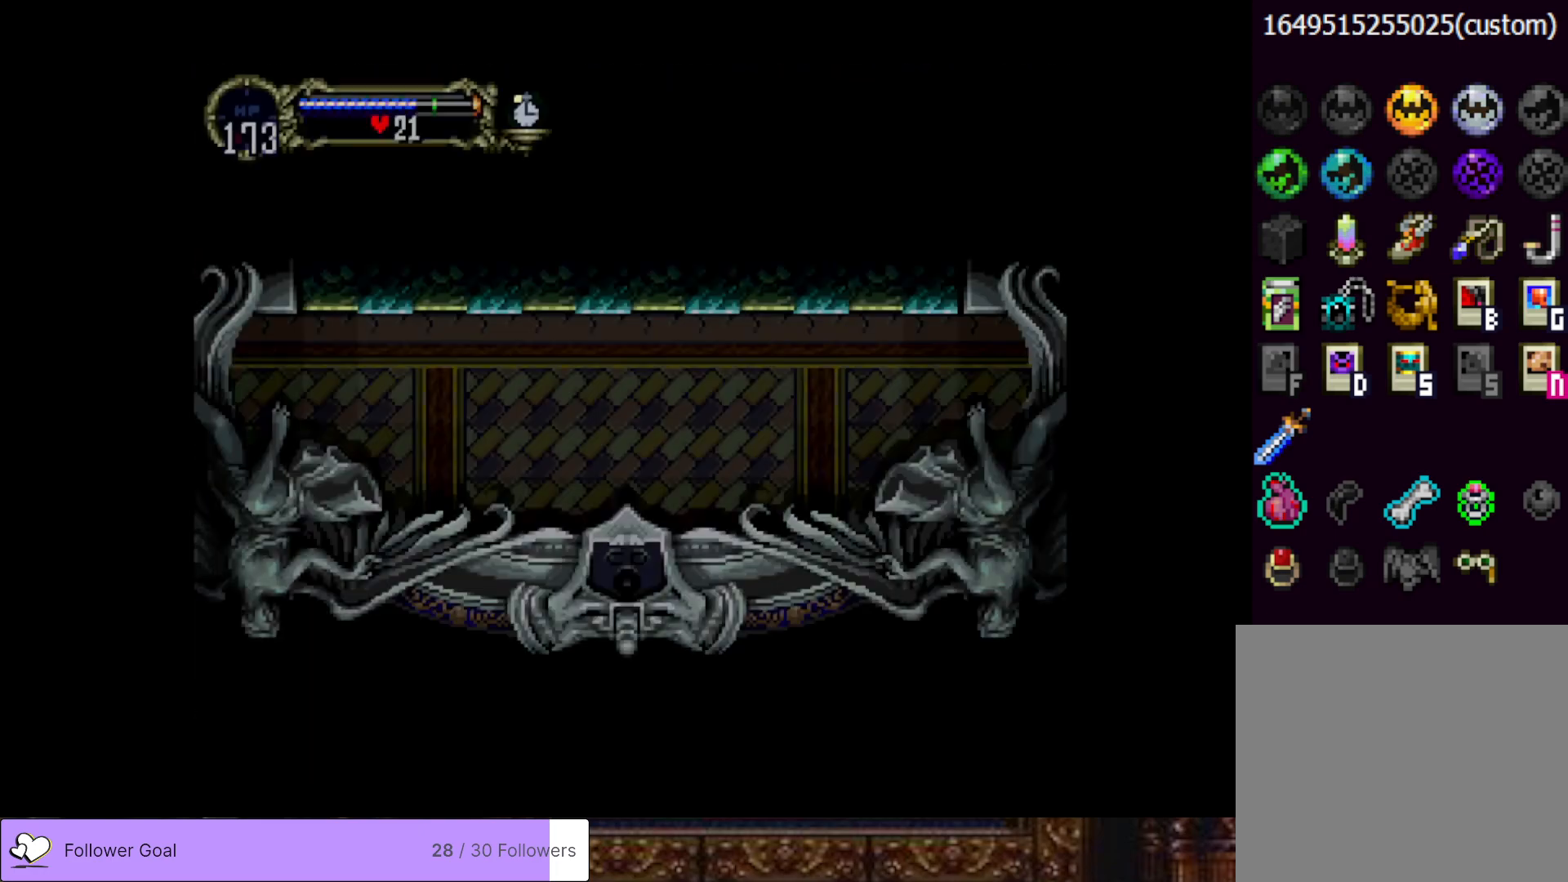
{"buttons": [], "right_stick": "center", "events": [[500, "DPAD_LEFT", "up"]]}
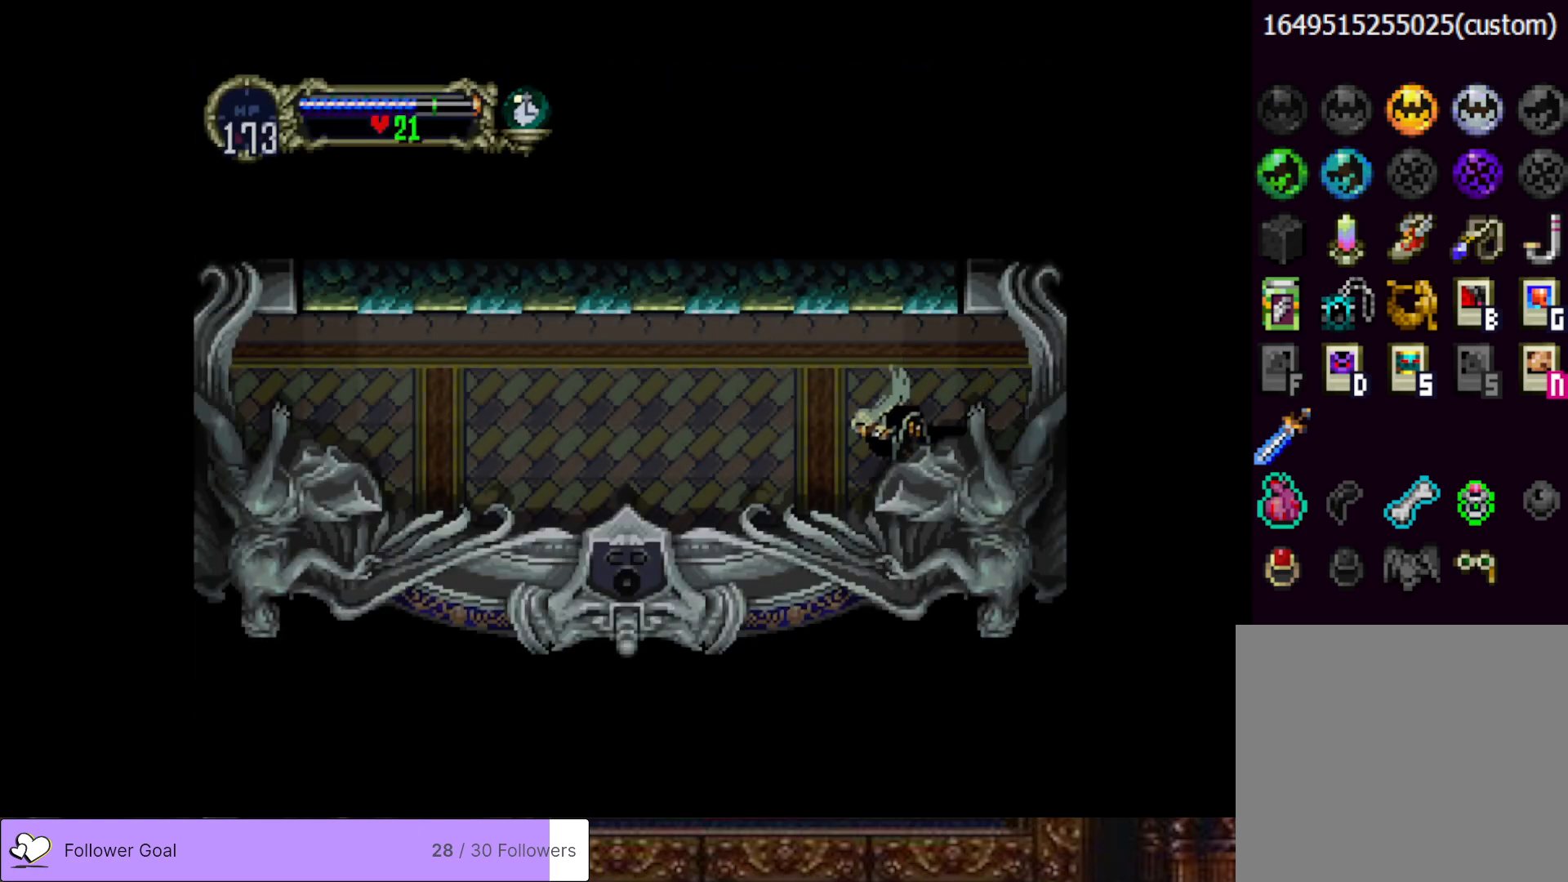
{"buttons": ["CIRCLE", "TRIANGLE"], "right_stick": "center", "events": [[34, "DPAD_RIGHT", "down"], [50, "CIRCLE", "down"], [84, "TRIANGLE", "down"], [134, "DPAD_RIGHT", "up"], [184, "CIRCLE", "up"], [184, "TRIANGLE", "up"], [234, "CIRCLE", "down"], [267, "TRIANGLE", "down"], [367, "CIRCLE", "up"], [367, "TRIANGLE", "up"], [417, "CIRCLE", "down"], [451, "TRIANGLE", "down"]]}
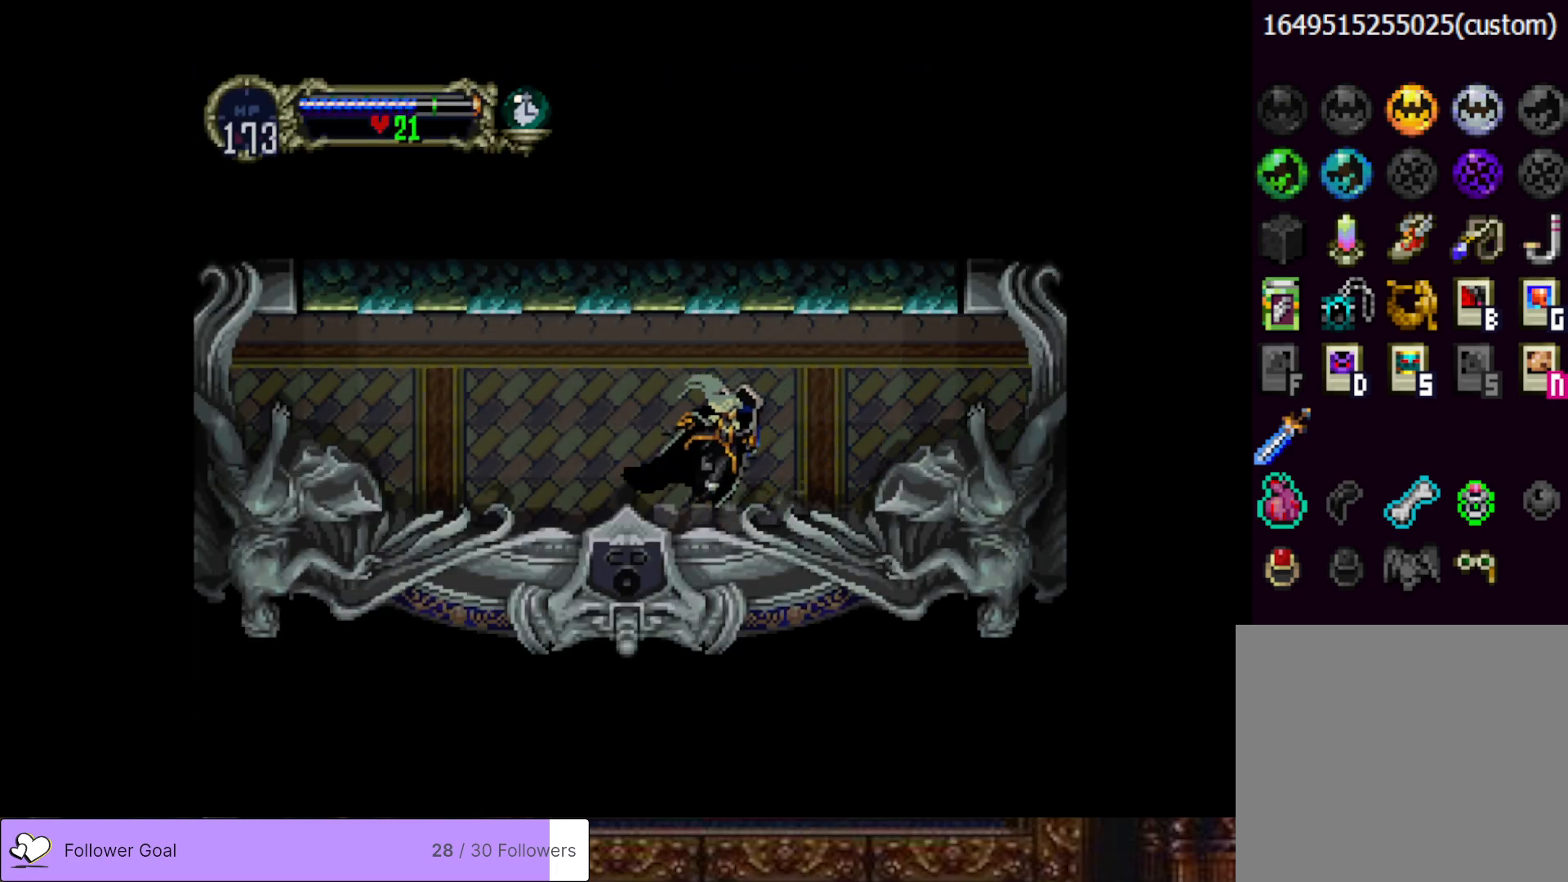
{"buttons": [], "right_stick": "center", "events": [[33, "TRIANGLE", "up"], [67, "CIRCLE", "up"], [100, "CIRCLE", "down"], [150, "TRIANGLE", "down"], [200, "TRIANGLE", "up"], [233, "CIRCLE", "up"], [283, "CIRCLE", "down"], [317, "TRIANGLE", "down"], [400, "TRIANGLE", "up"], [434, "CIRCLE", "up"]]}
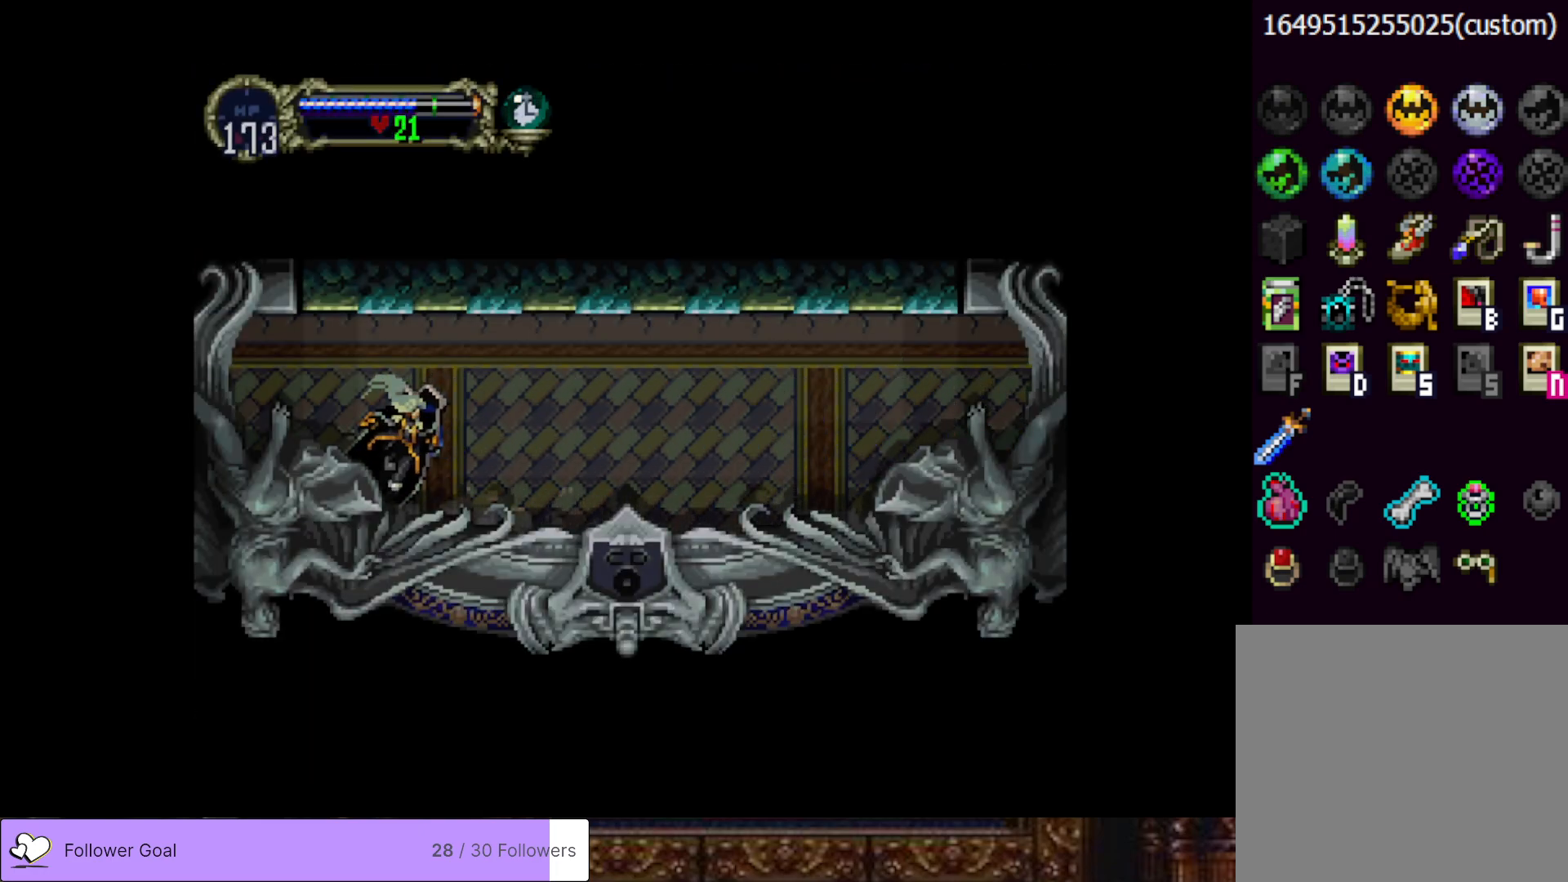
{"buttons": [], "right_stick": "center", "events": [[17, "CIRCLE", "down"], [17, "TRIANGLE", "down"], [84, "TRIANGLE", "up"], [117, "CIRCLE", "up"], [150, "CIRCLE", "down"], [200, "TRIANGLE", "down"], [267, "TRIANGLE", "up"], [284, "CIRCLE", "up"], [334, "CIRCLE", "down"], [367, "TRIANGLE", "down"], [451, "TRIANGLE", "up"], [484, "CIRCLE", "up"]]}
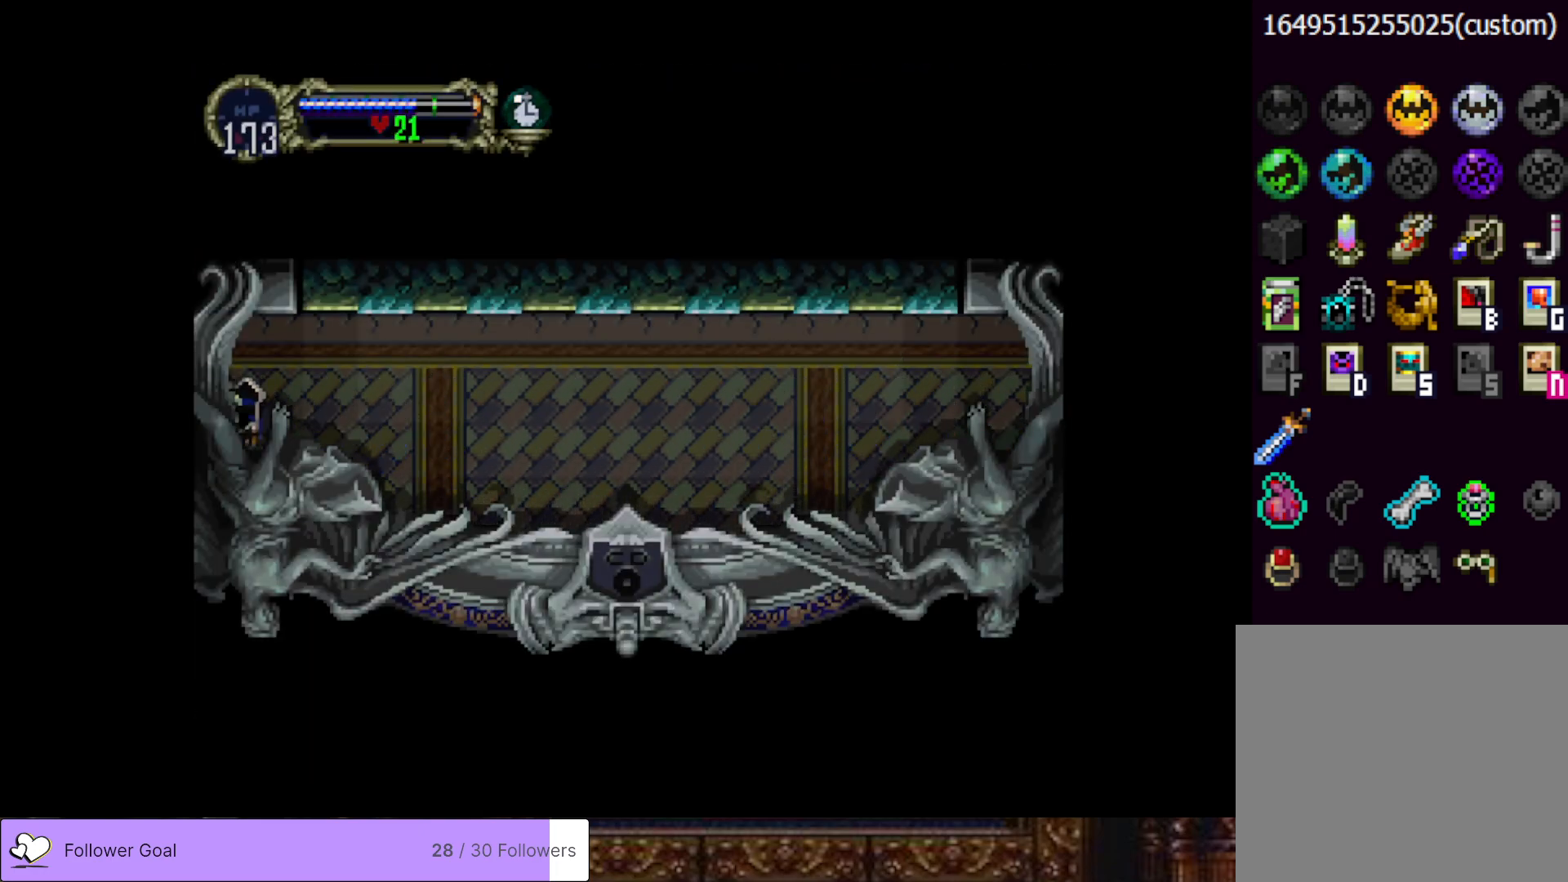
{"buttons": [], "right_stick": "center", "events": []}
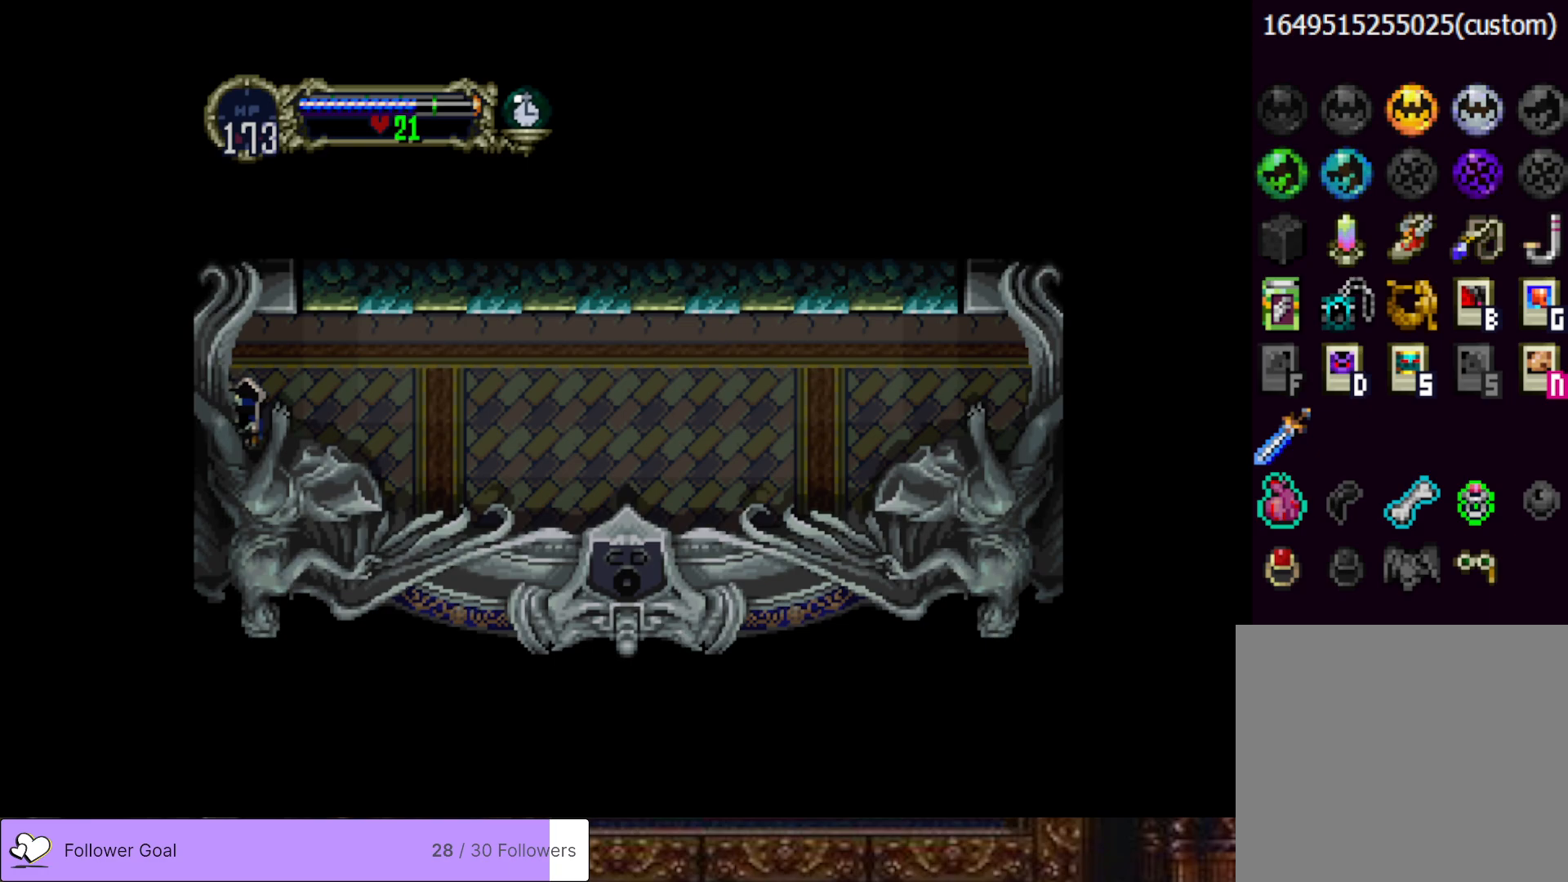
{"buttons": [], "right_stick": "center", "events": []}
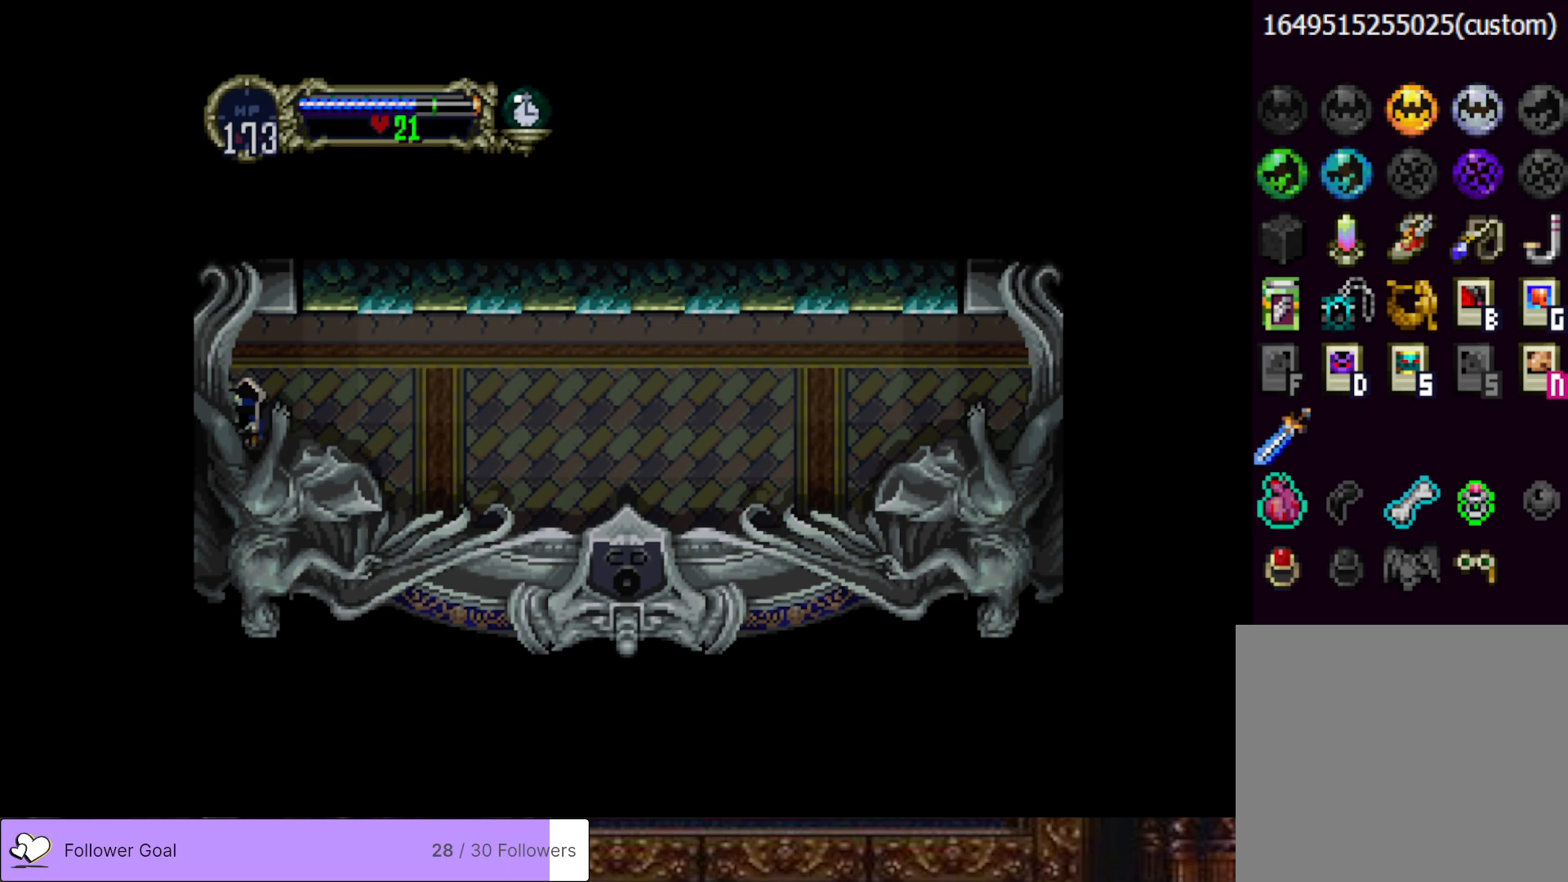
{"buttons": [], "right_stick": "center", "events": []}
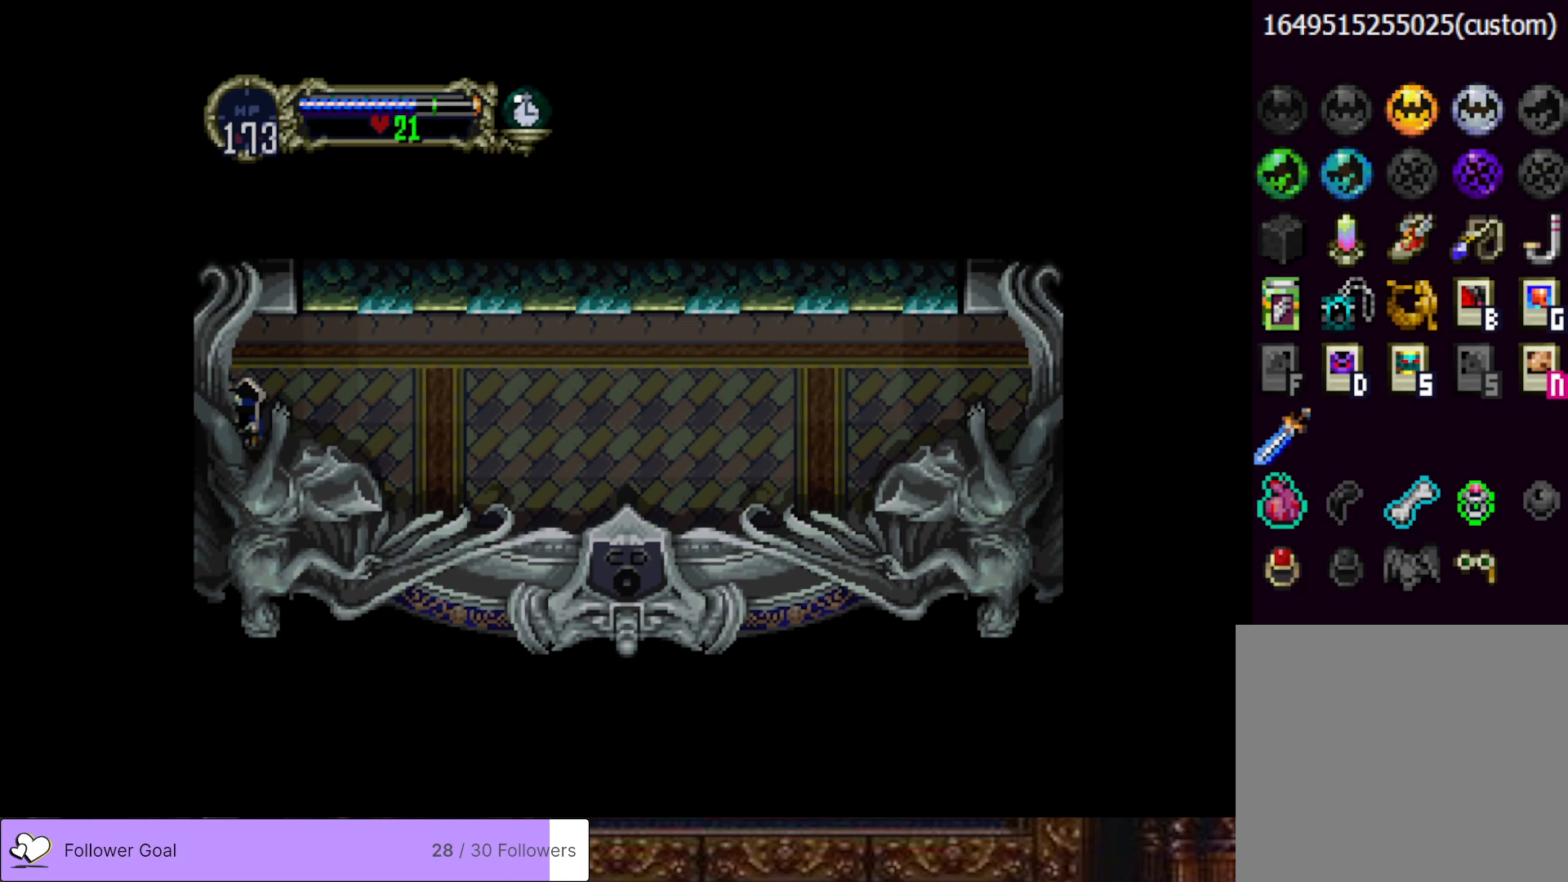
{"buttons": [], "right_stick": "center", "events": []}
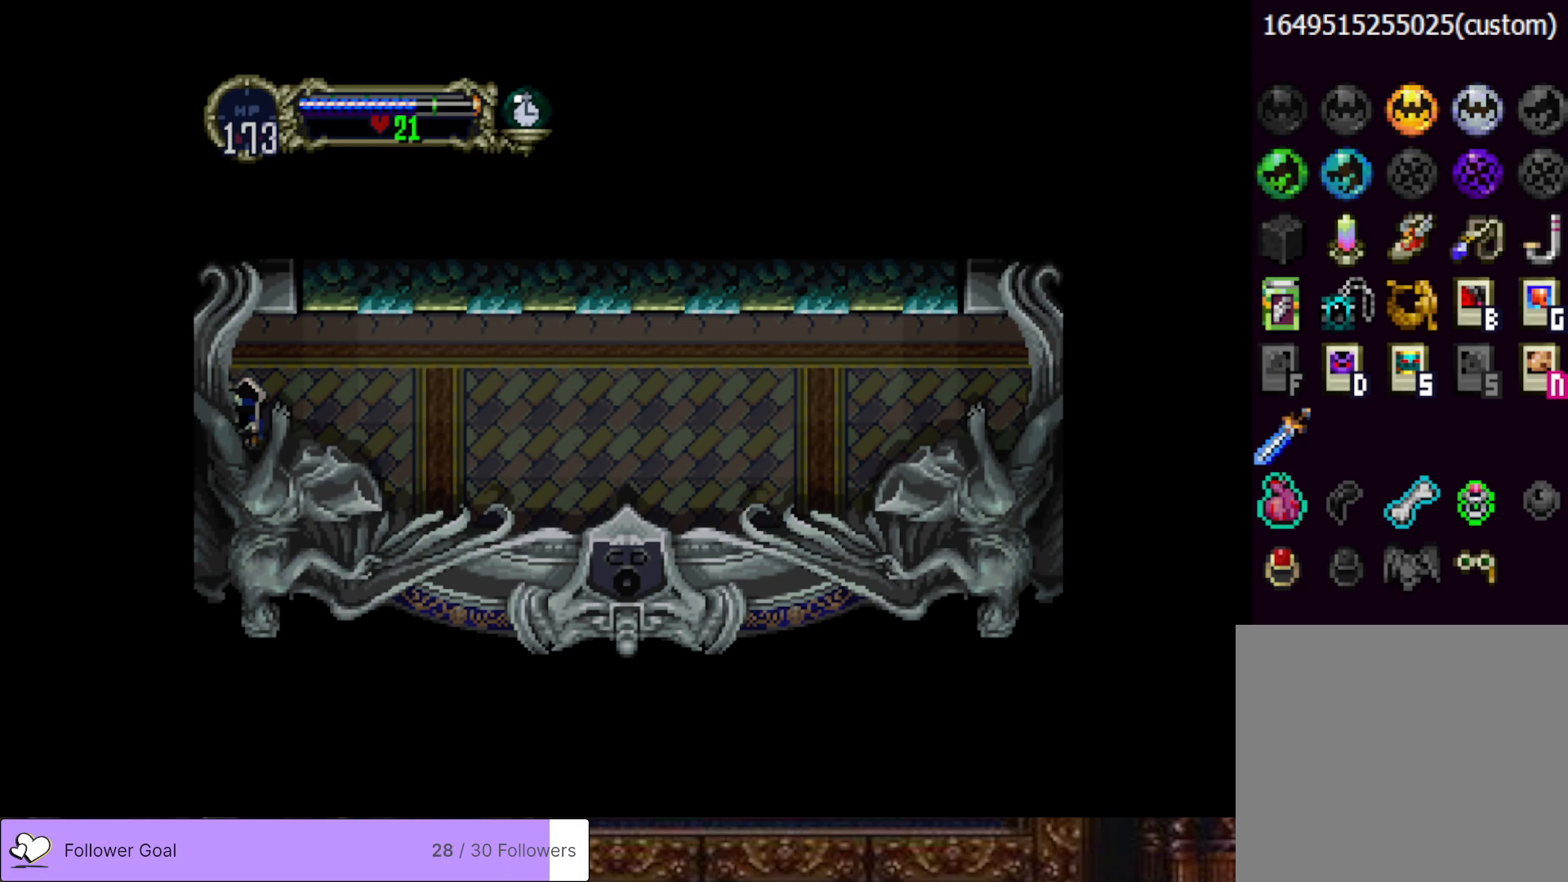
{"buttons": [], "right_stick": "center", "events": []}
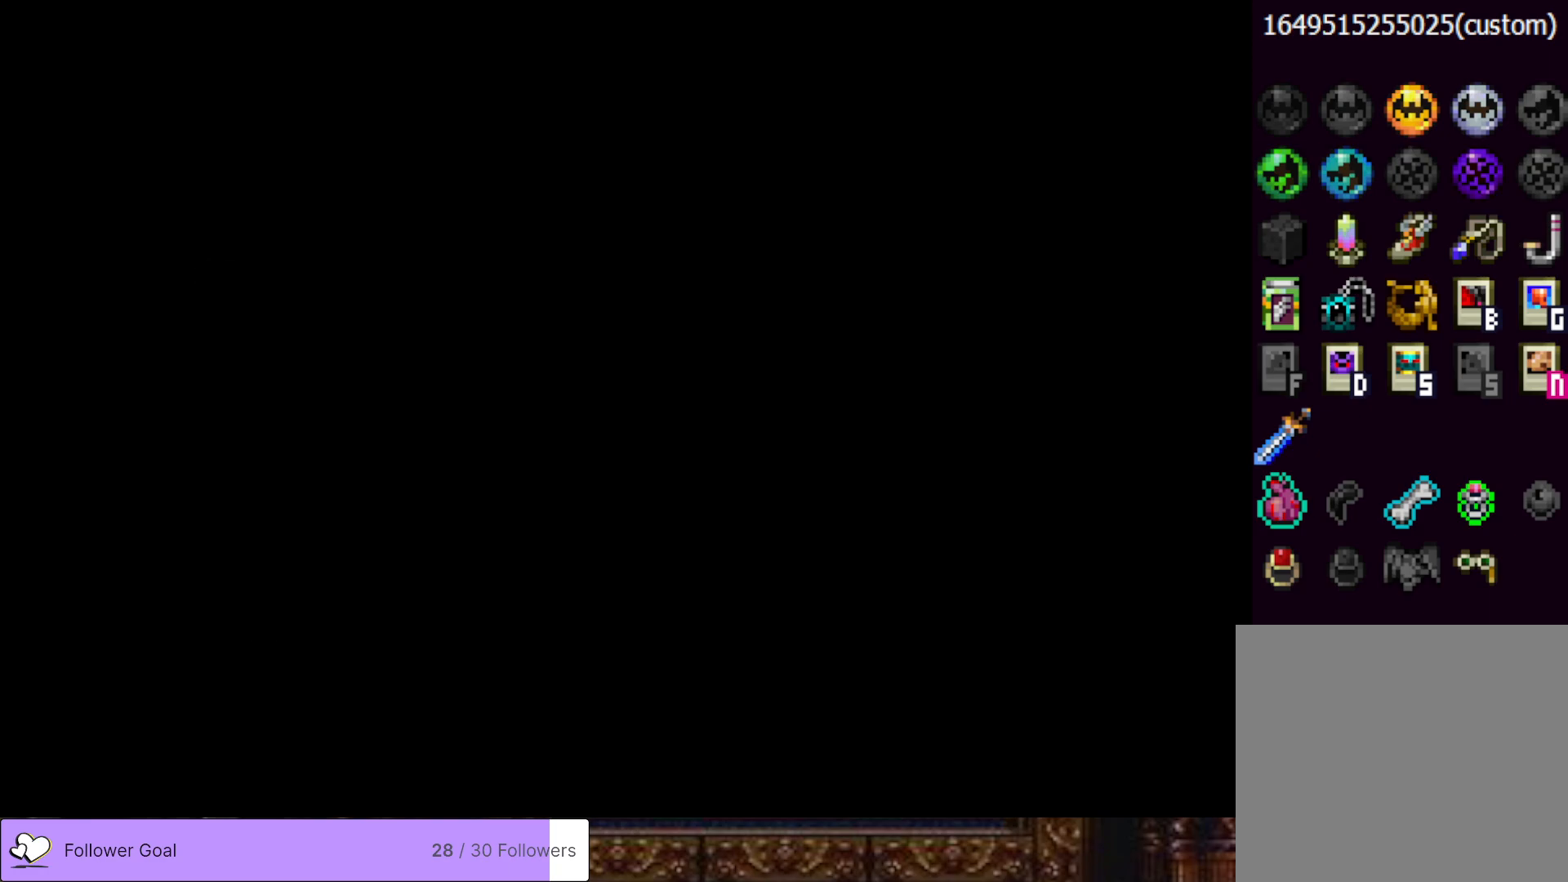
{"buttons": ["DPAD_LEFT"], "right_stick": "center", "events": [[166, "DPAD_LEFT", "down"]]}
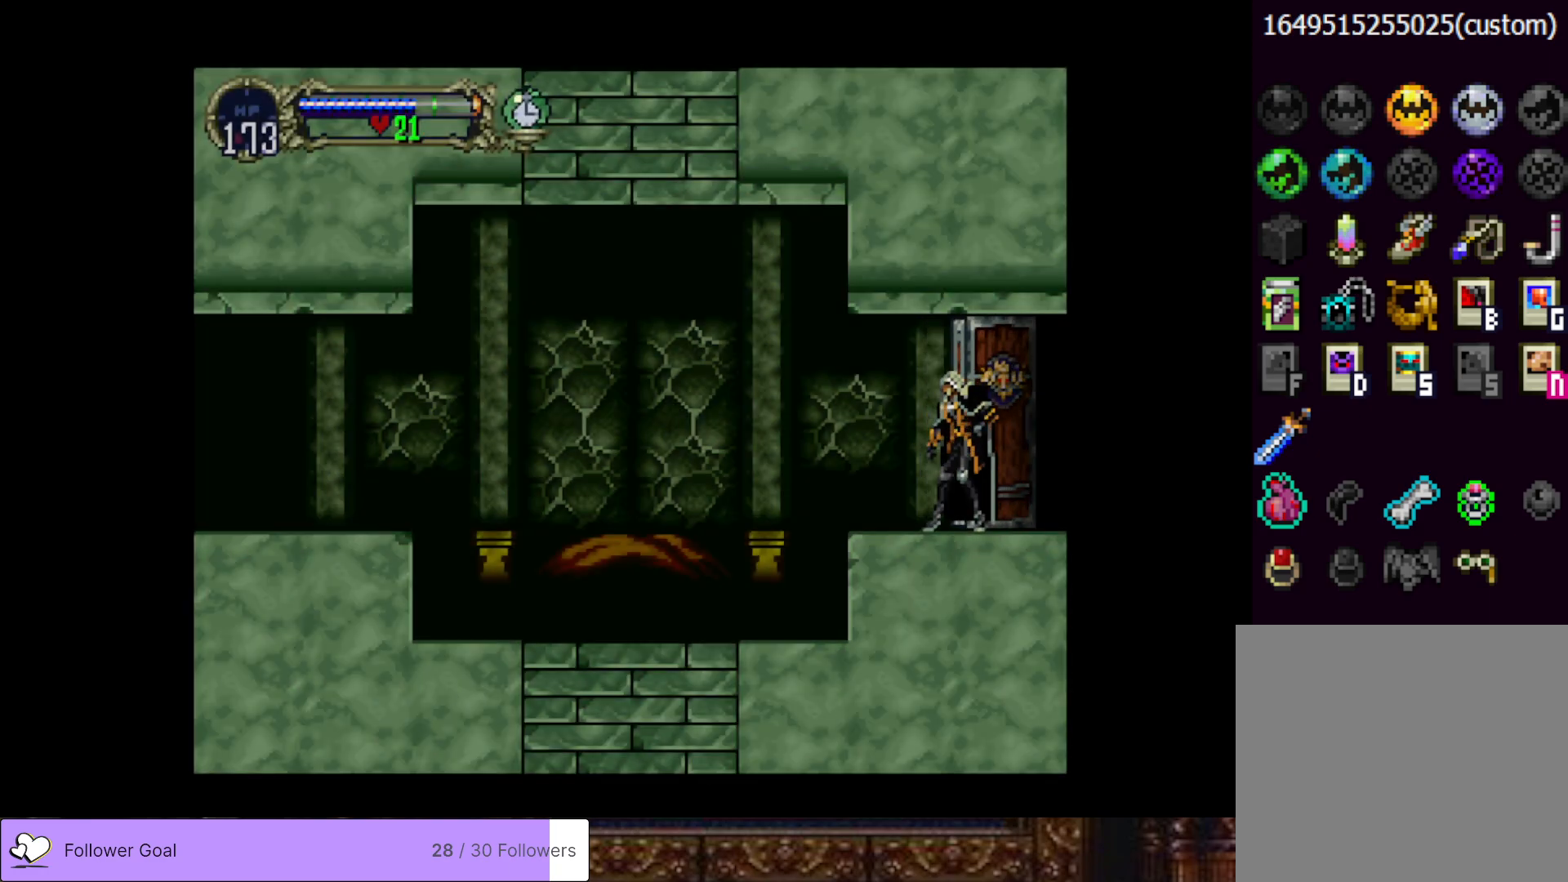
{"buttons": ["DPAD_LEFT"], "right_stick": "center", "events": [[117, "CROSS", "down"], [284, "CROSS", "up"]]}